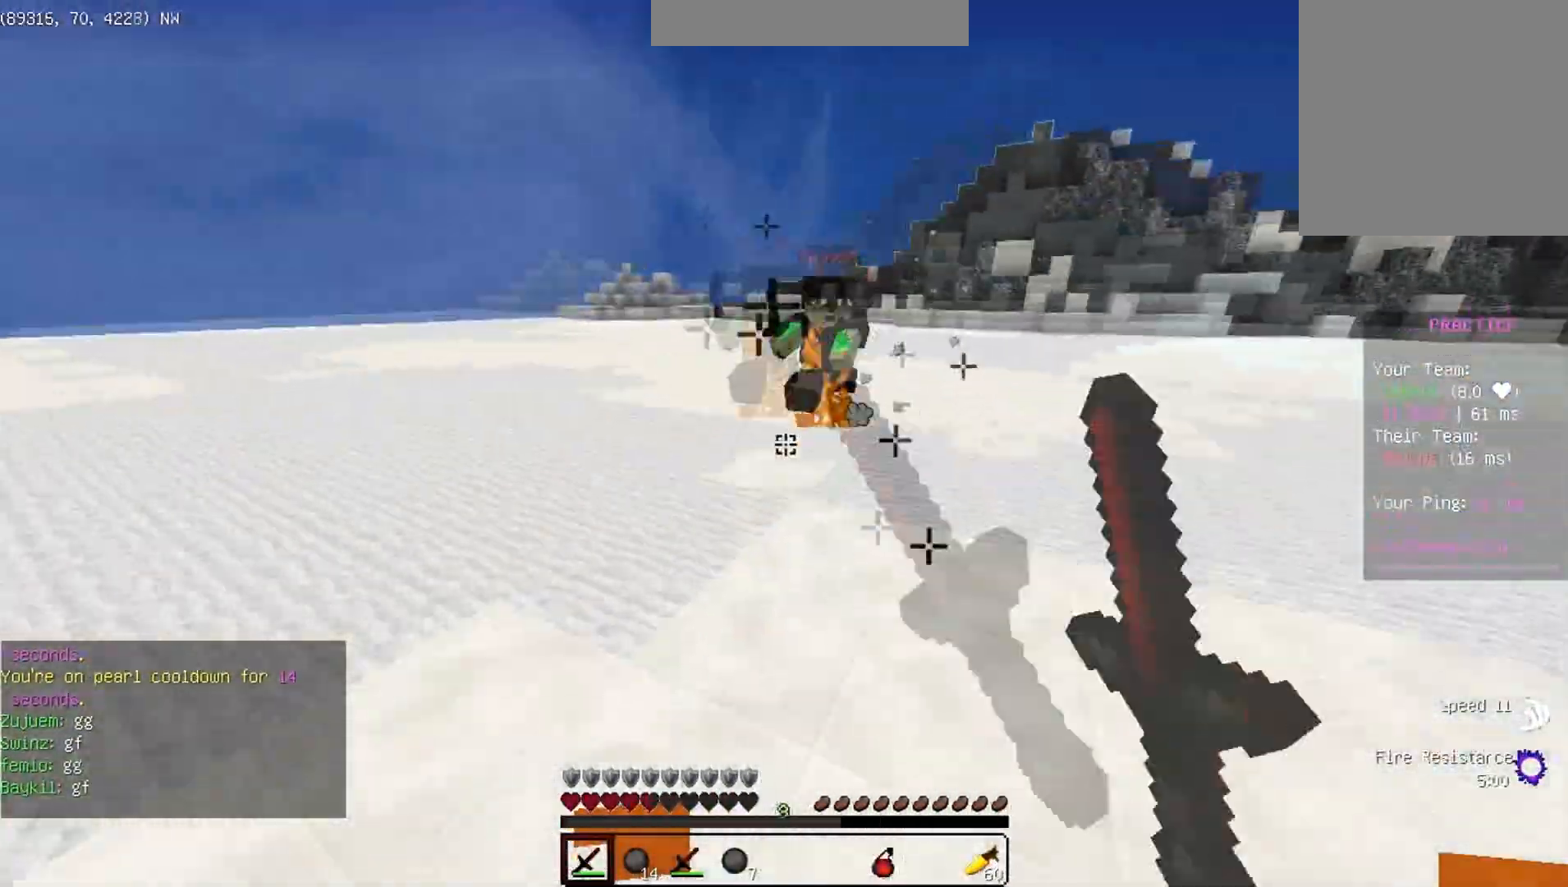
Gameplay with keyboard; each line is a JSON object with the keys held at the frame after it. "events" lists presses ("down") and releases ("up") of "a", "d", "s", "space" and "w" between this image and that frame as [ms after this image, input, new state], when the widget could be followed in between. No other keys are recorded. Mouse input is not recorded.
{"keys": ["w"], "events": []}
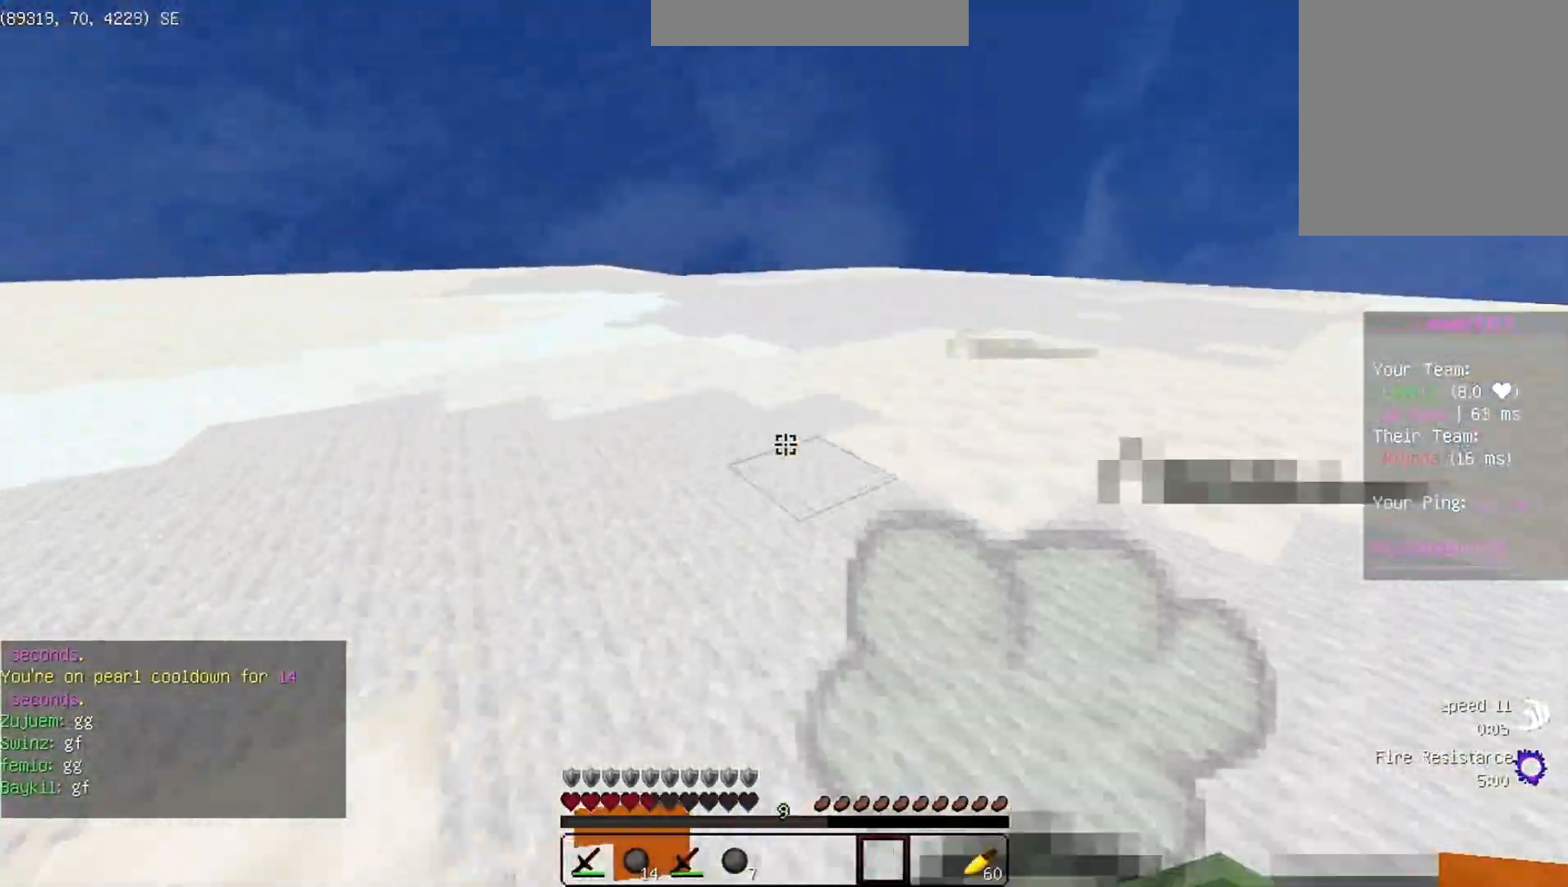
{"keys": ["d", "w"], "events": [[300, "d", "down"]]}
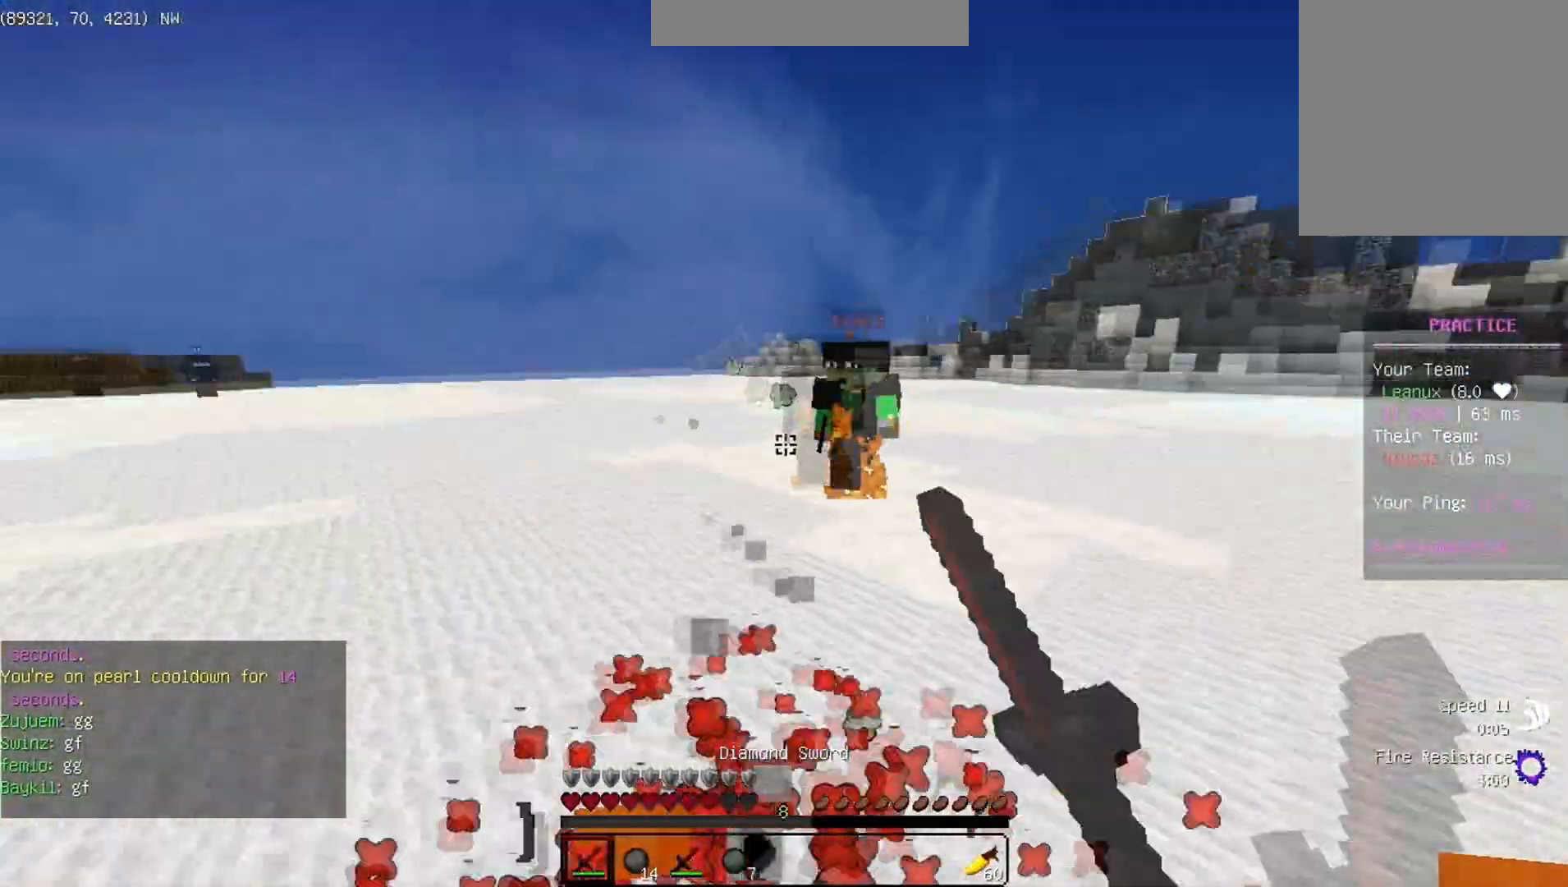
{"keys": ["w"], "events": [[50, "a", "down"], [133, "d", "up"], [300, "a", "up"]]}
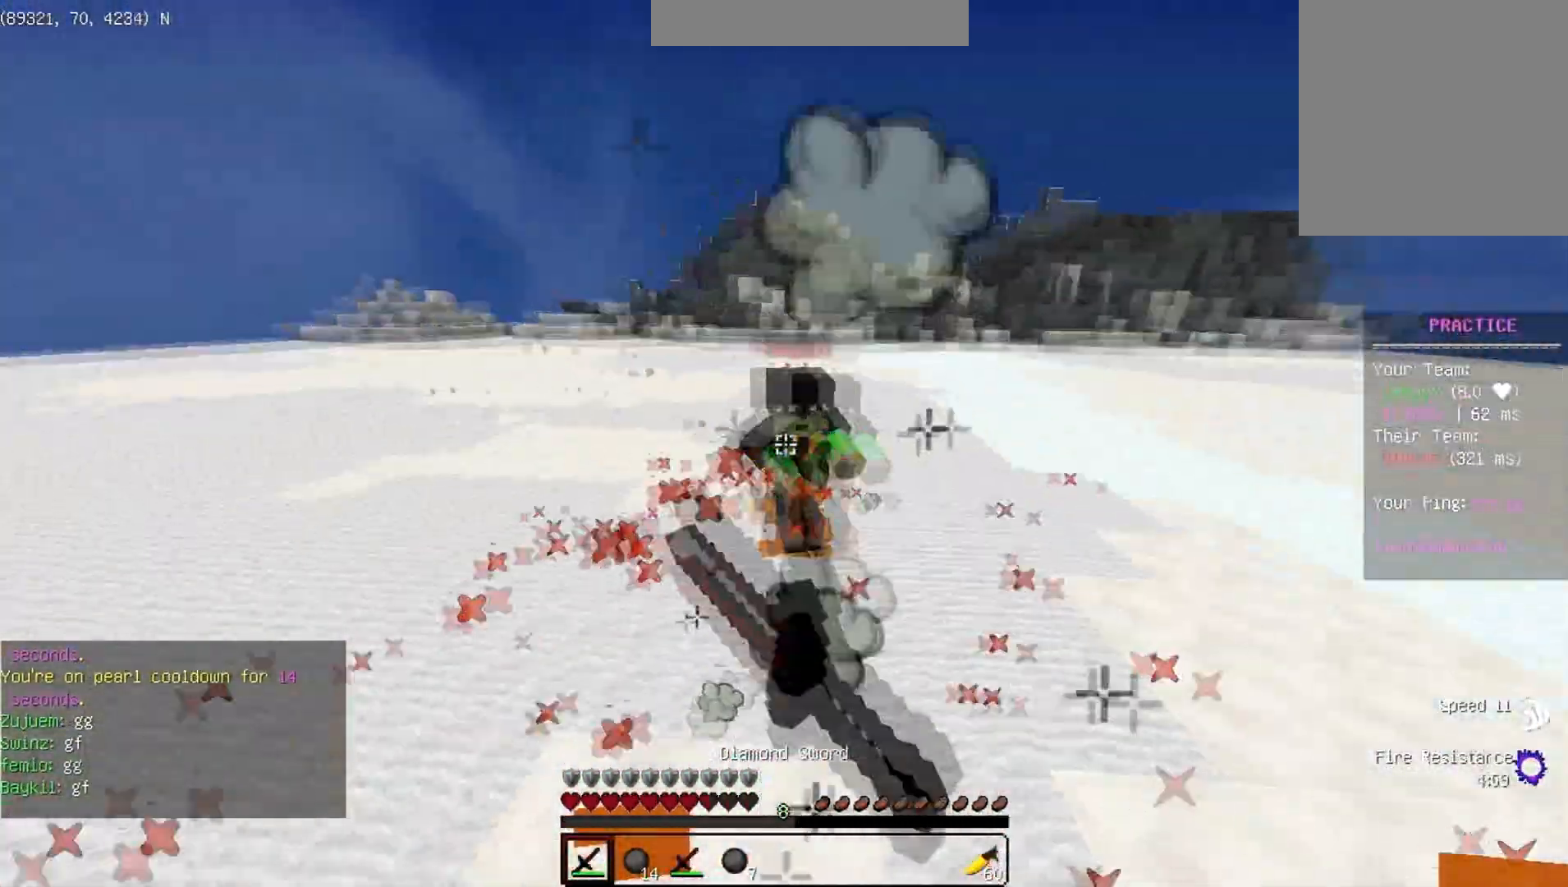
{"keys": ["w"], "events": []}
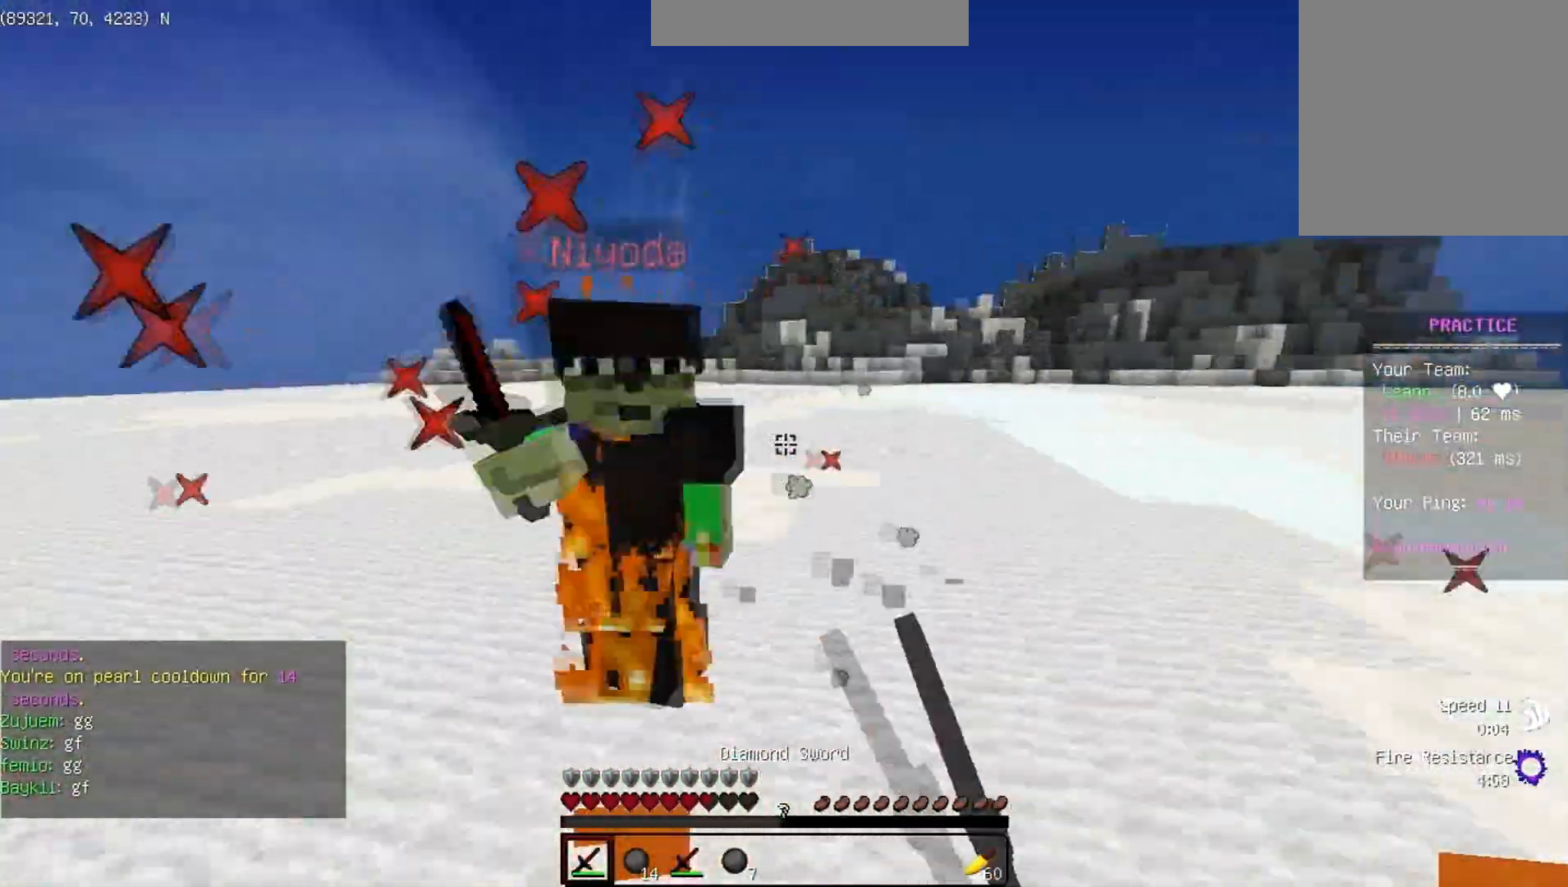
{"keys": ["w"], "events": []}
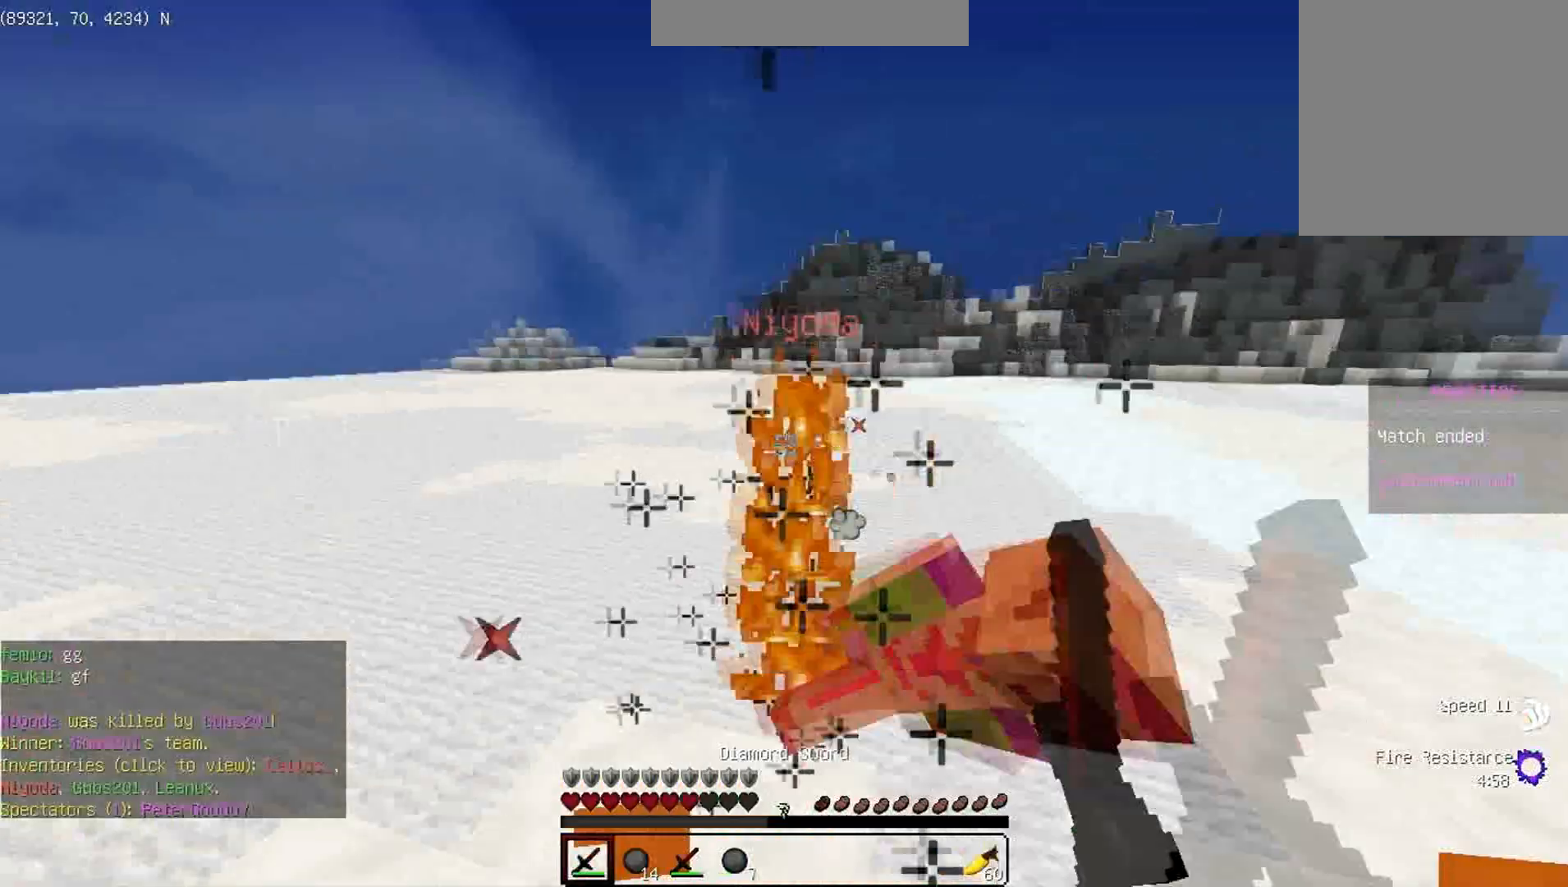
{"keys": ["w"], "events": []}
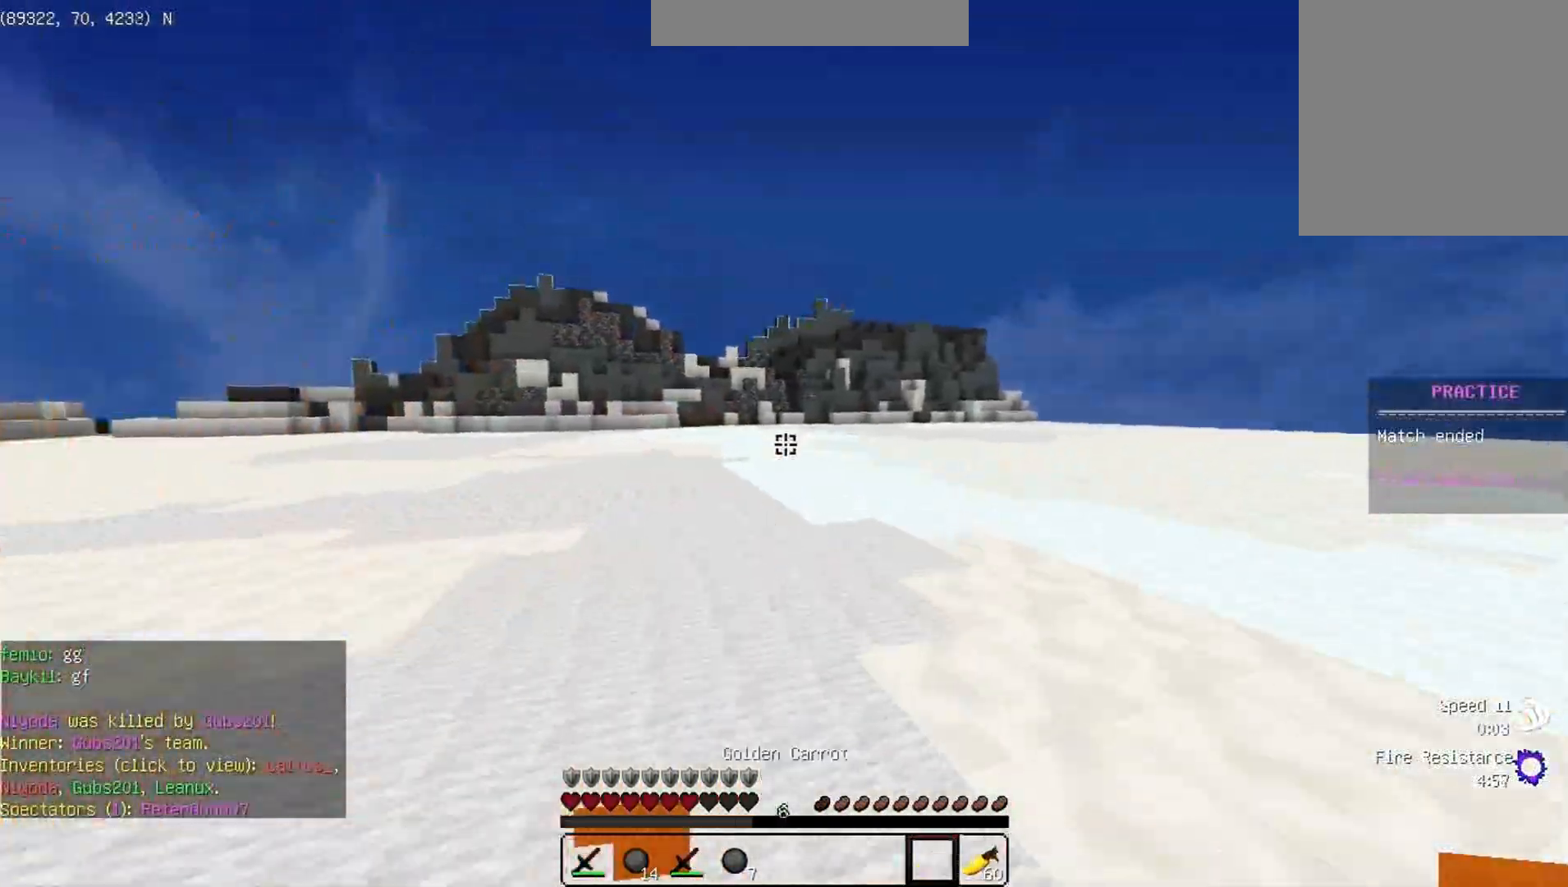
{"keys": ["a", "w"], "events": [[483, "a", "down"]]}
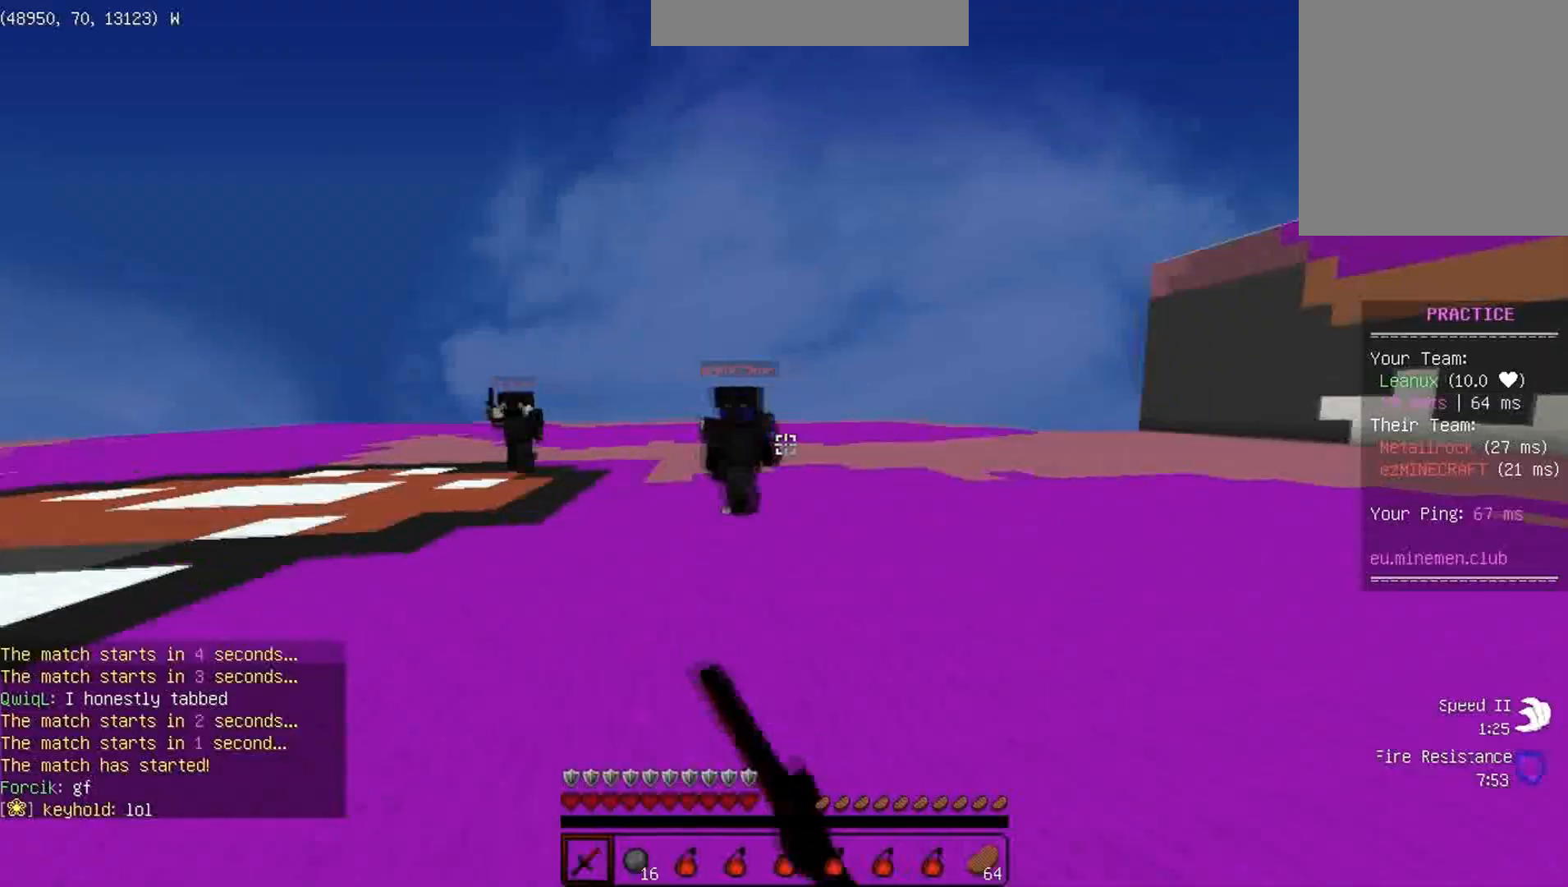
{"keys": ["d", "w"], "events": [[33, "d", "down"], [100, "a", "up"]]}
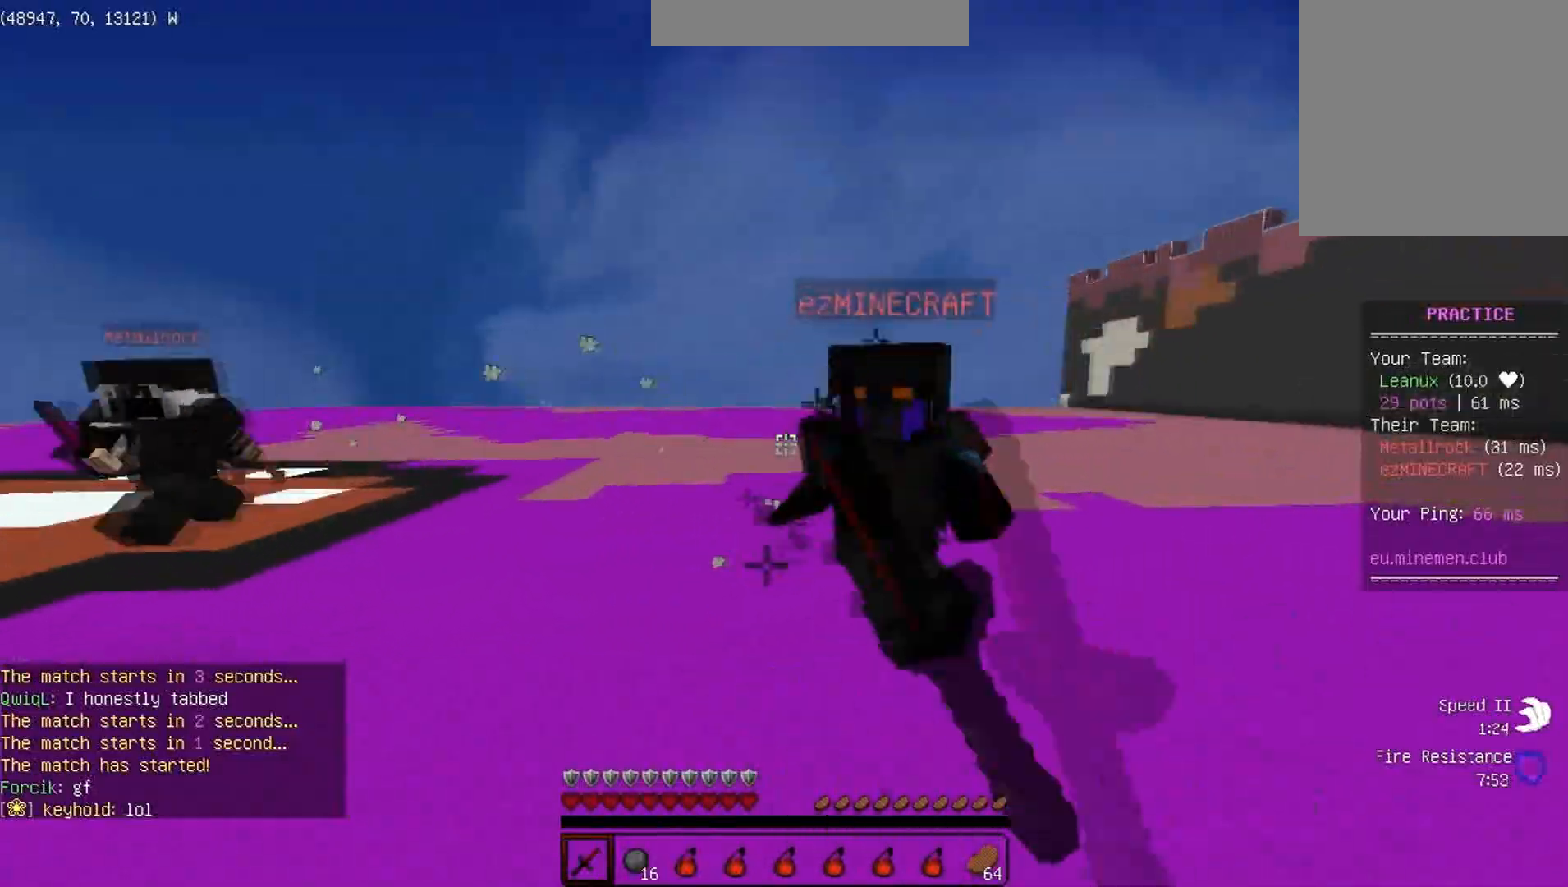
{"keys": ["a", "d", "w"], "events": [[500, "a", "down"]]}
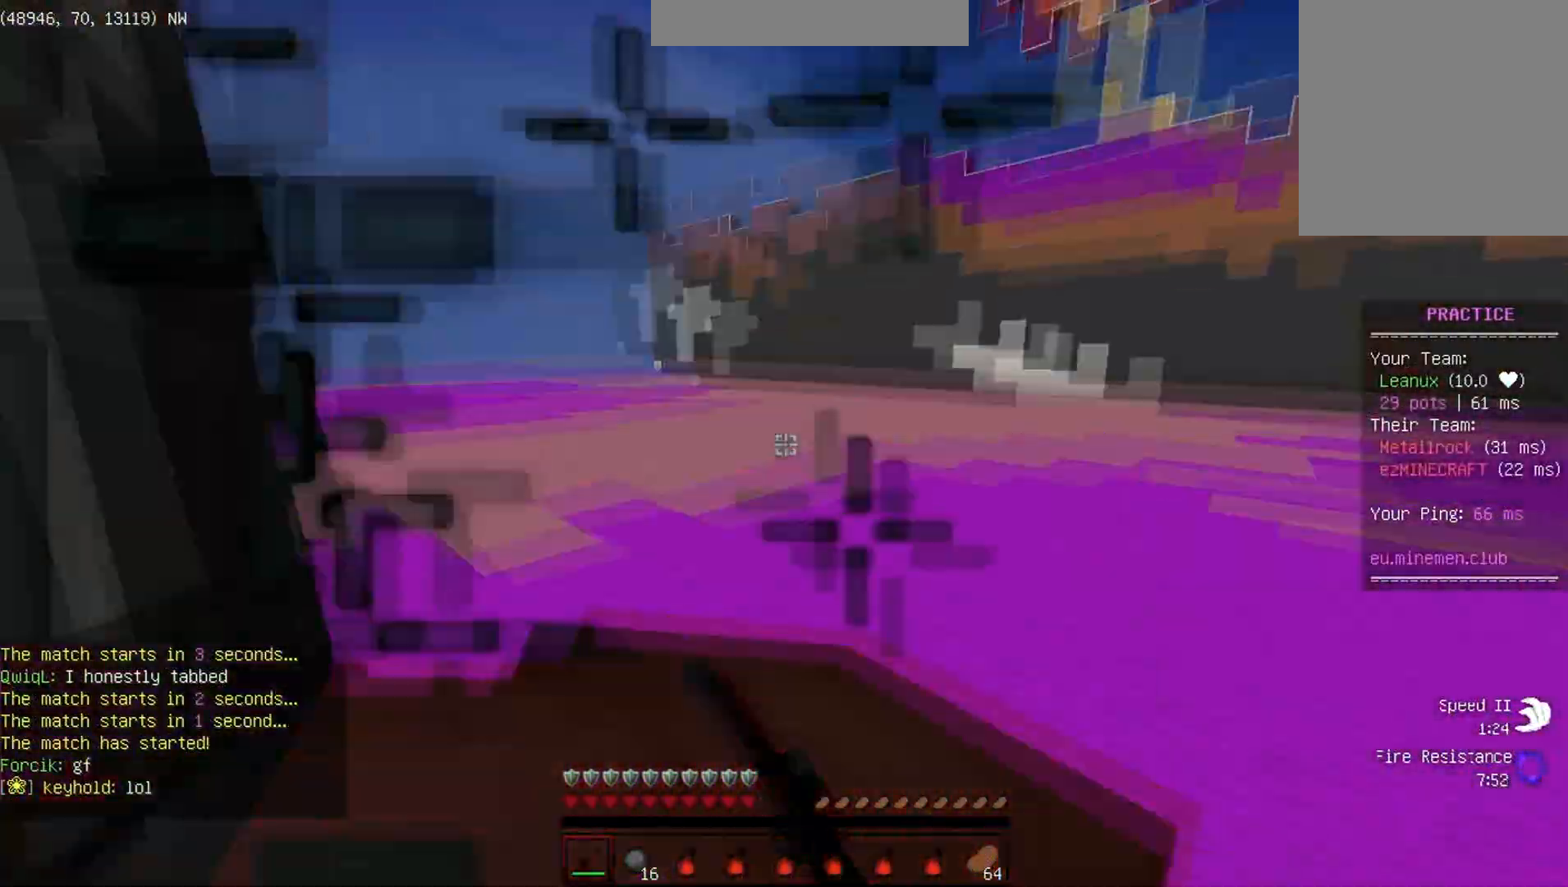
{"keys": ["s"], "events": [[67, "d", "up"], [283, "a", "up"], [317, "w", "up"], [400, "s", "down"]]}
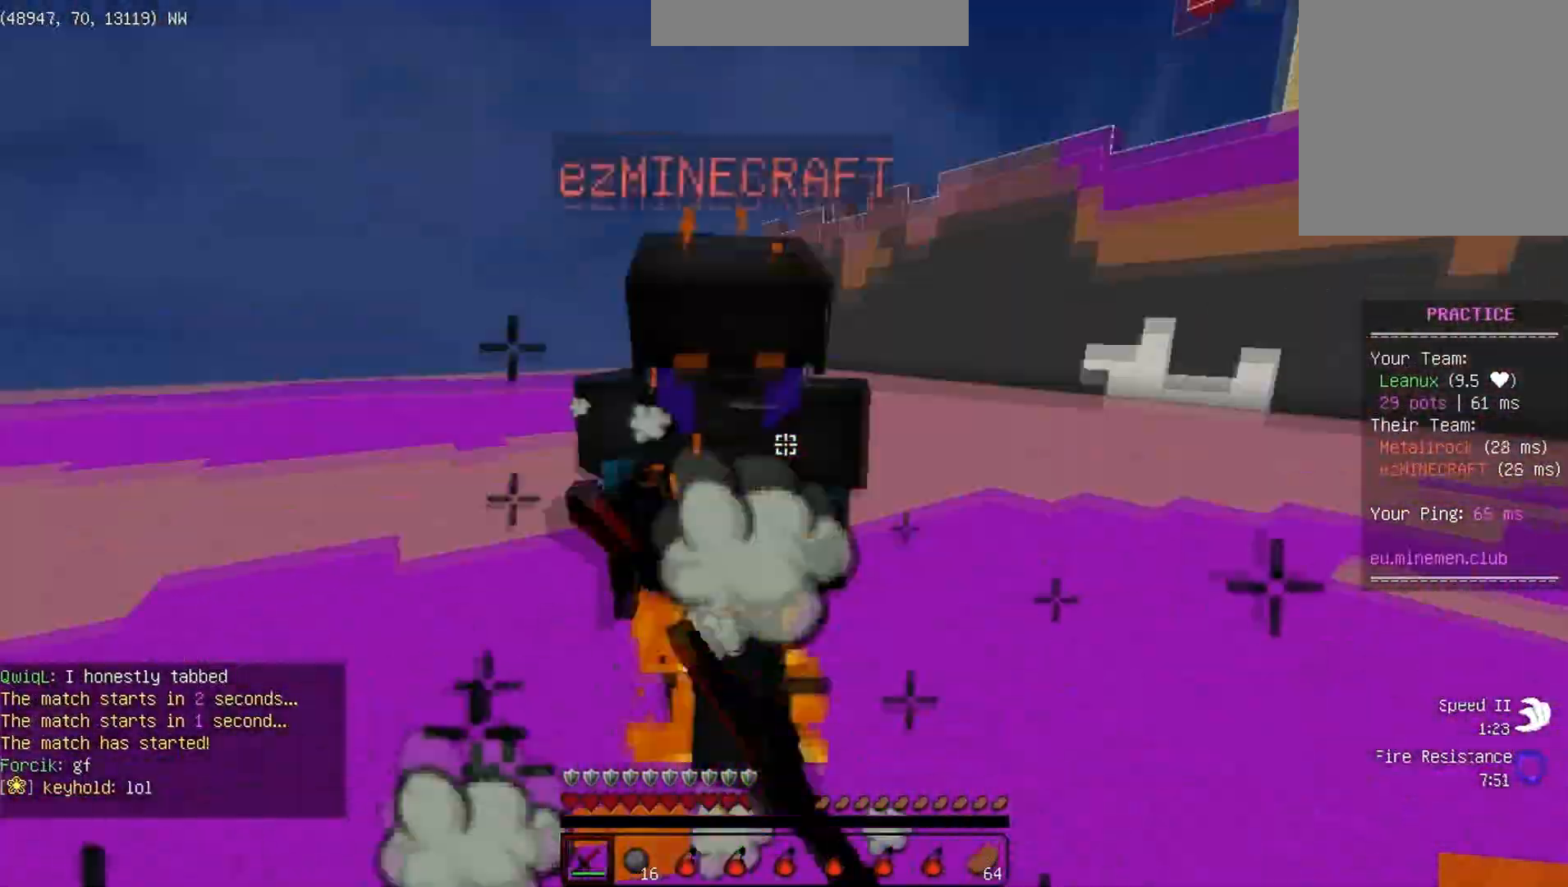
{"keys": ["w"], "events": [[17, "s", "up"], [33, "d", "down"], [33, "w", "down"], [133, "d", "up"]]}
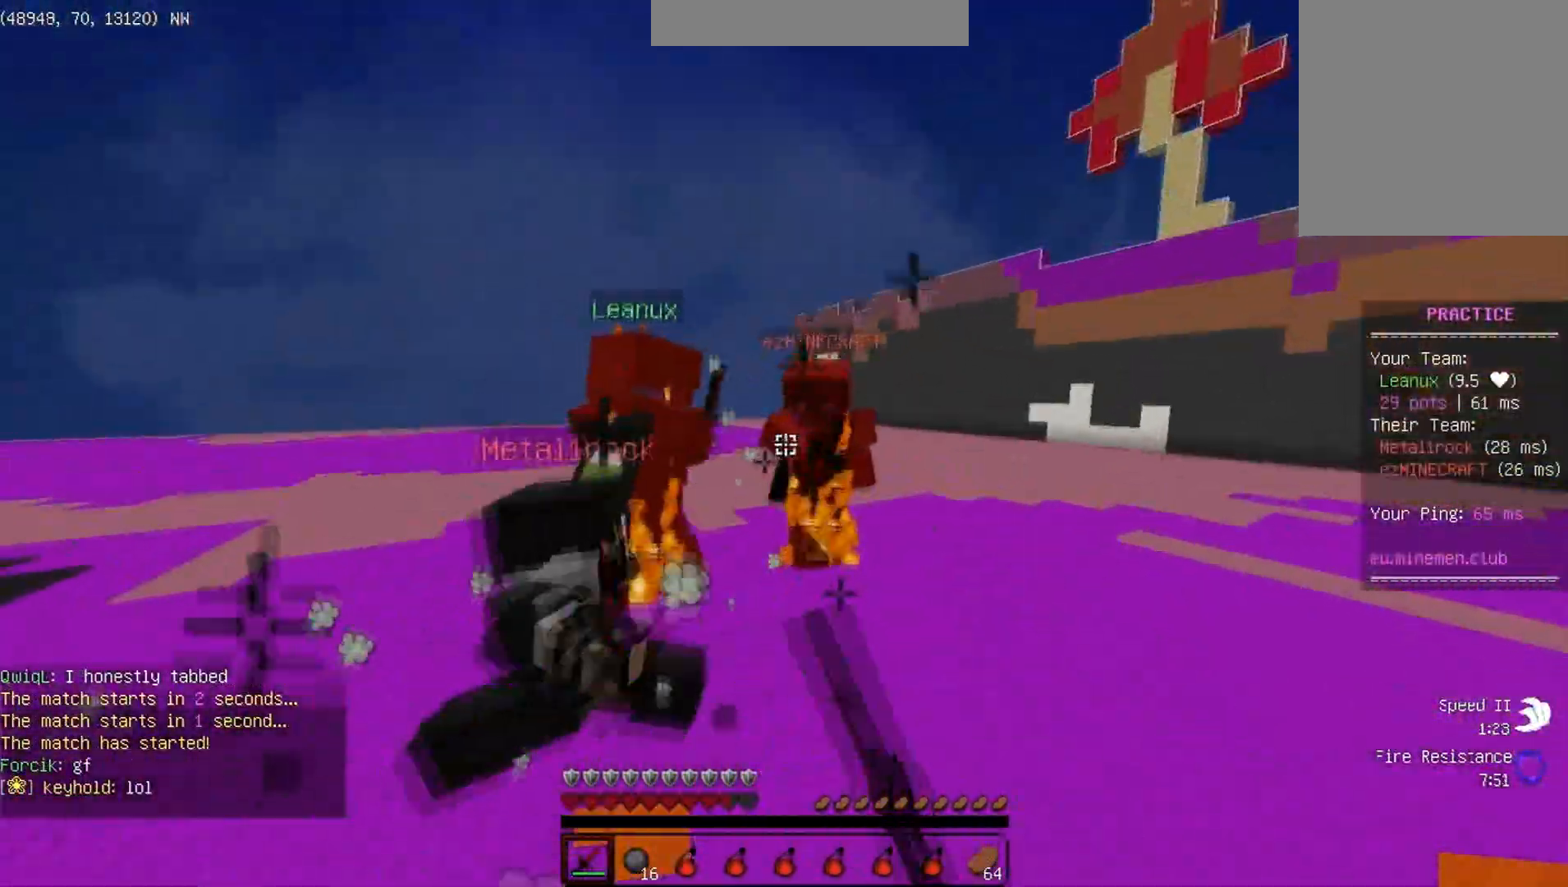
{"keys": ["w"], "events": [[150, "a", "down"], [300, "a", "up"]]}
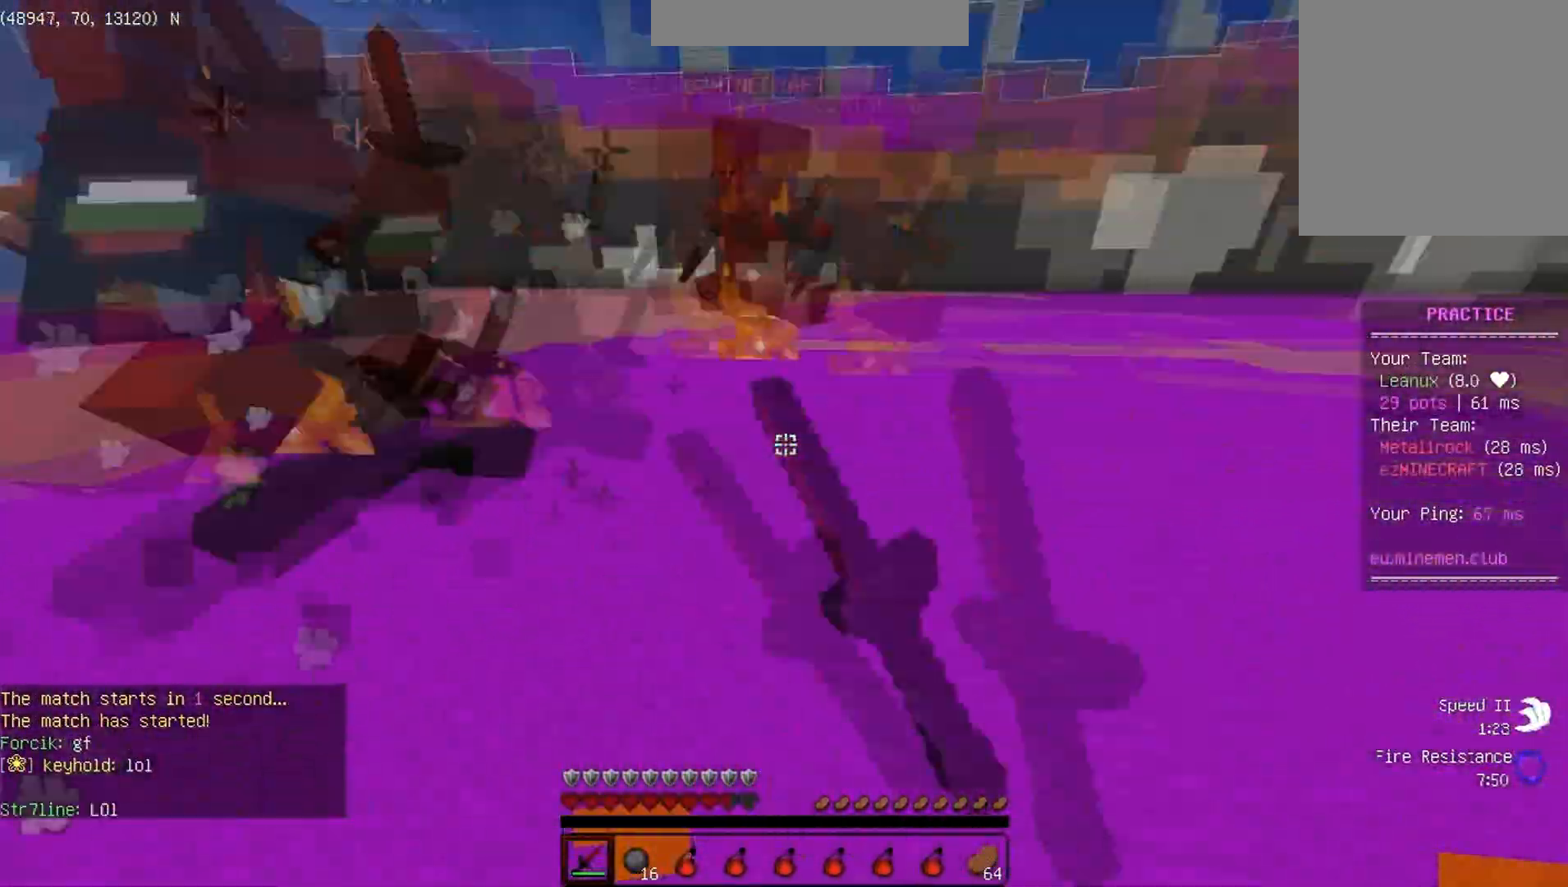
{"keys": ["d", "w"], "events": [[33, "d", "down"], [233, "d", "up"], [433, "d", "down"]]}
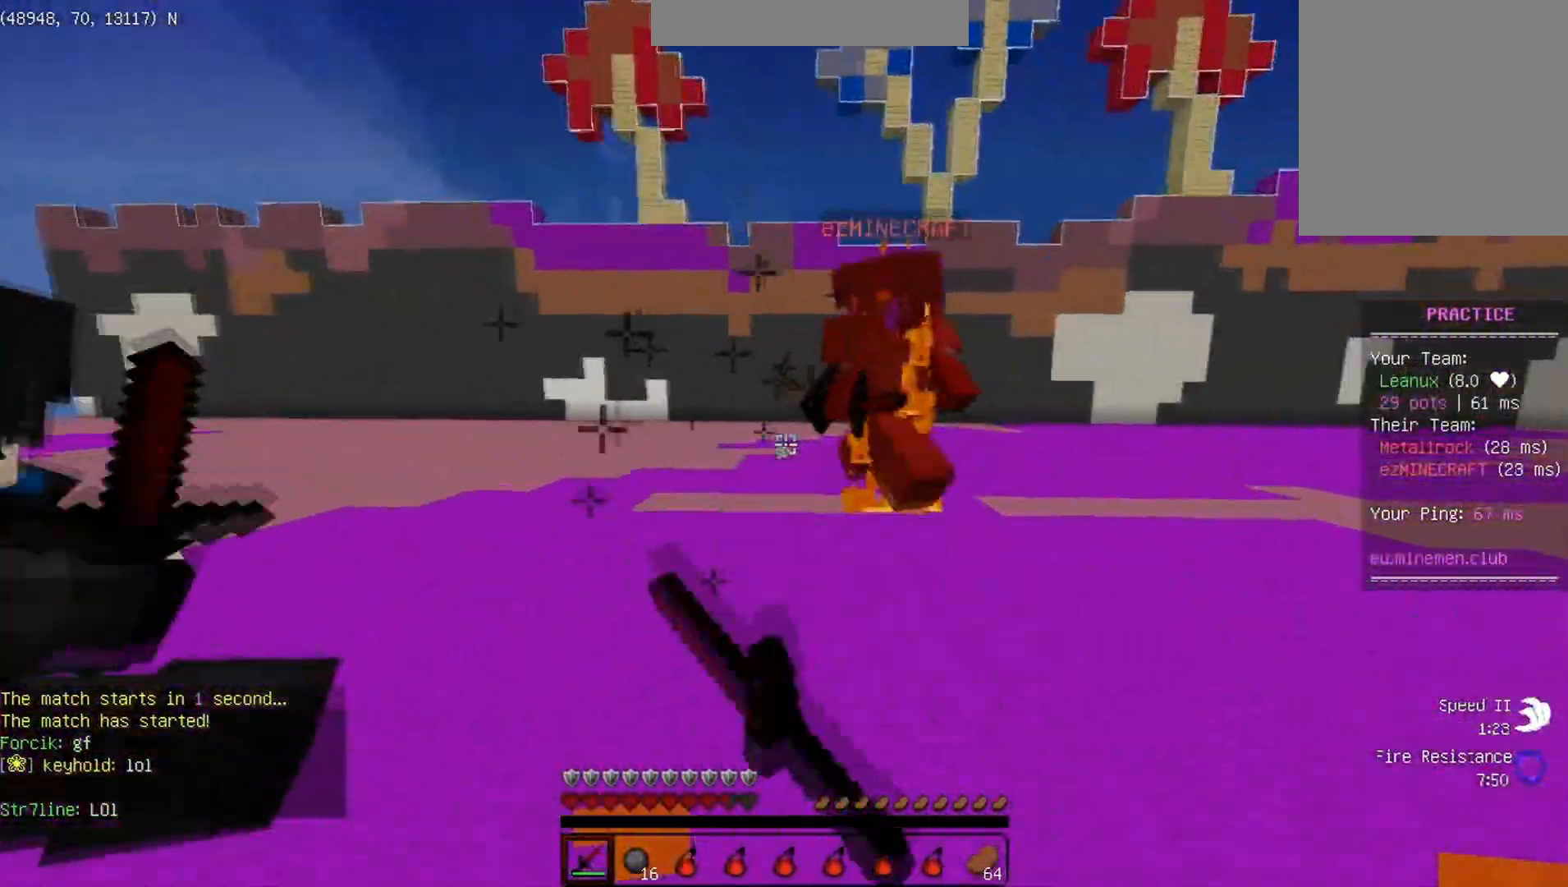
{"keys": ["d"], "events": [[433, "w", "up"]]}
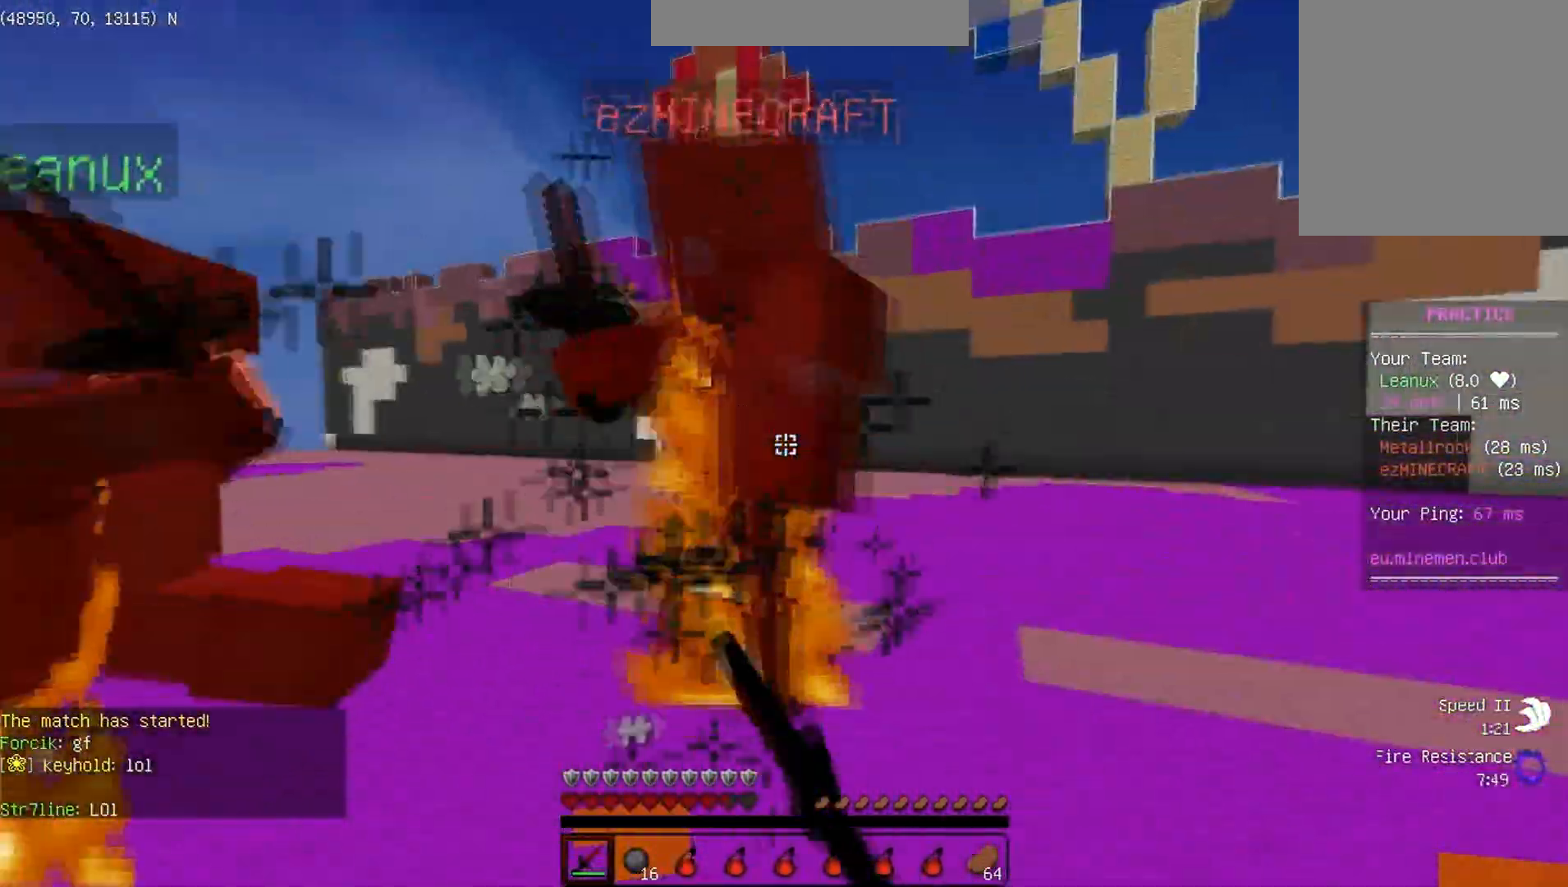
{"keys": ["d"], "events": [[33, "w", "down"], [150, "w", "up"], [350, "w", "down"], [483, "w", "up"]]}
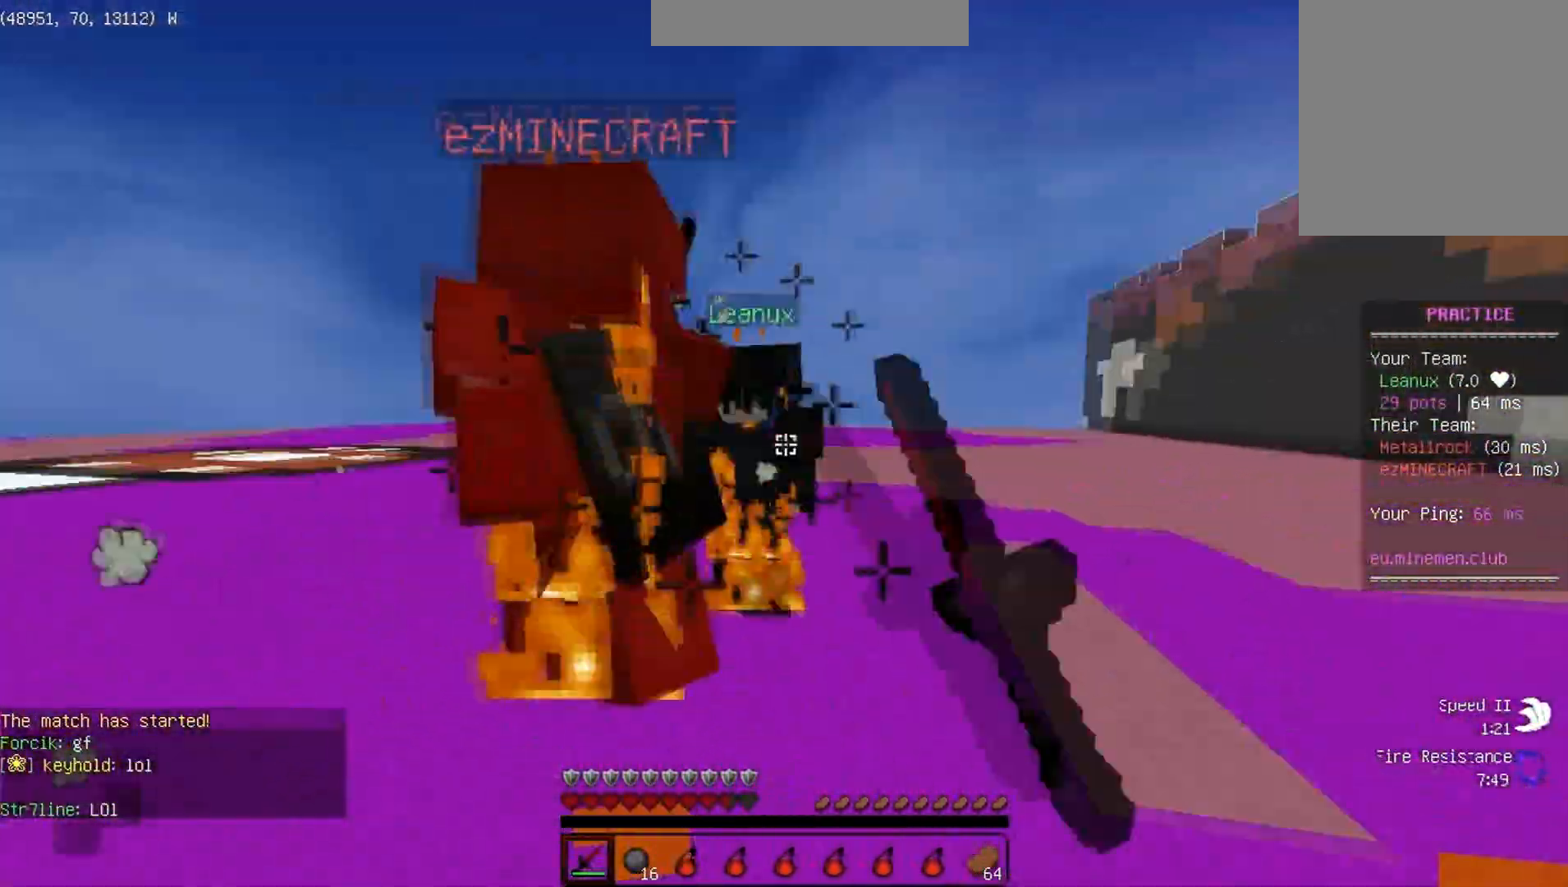
{"keys": ["a"], "events": [[50, "w", "down"], [200, "w", "up"], [267, "a", "down"], [300, "d", "up"]]}
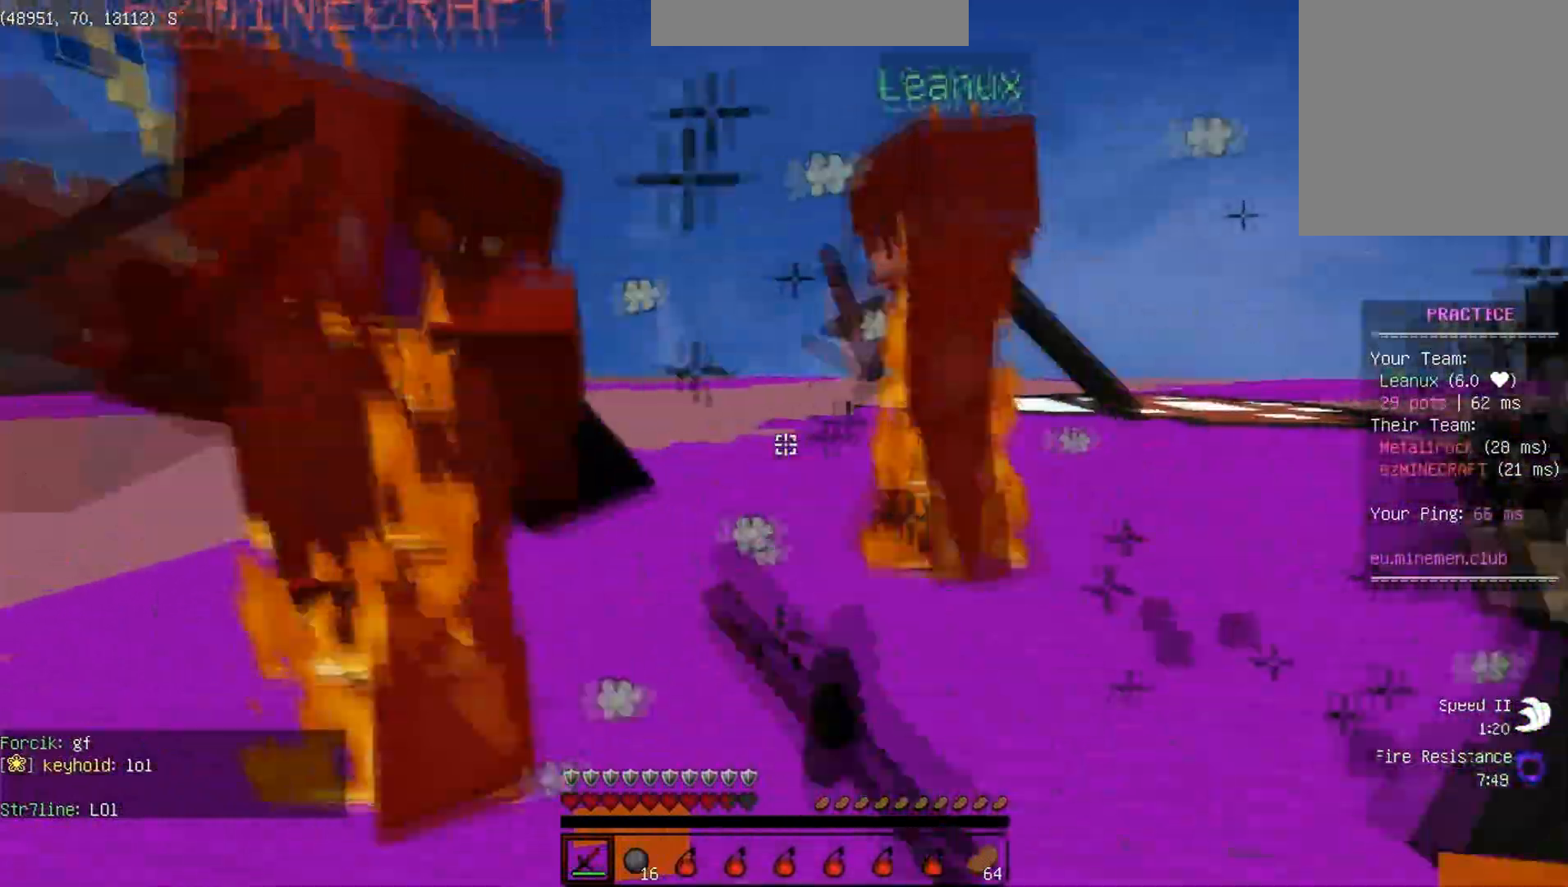
{"keys": ["a", "w"], "events": [[333, "w", "down"]]}
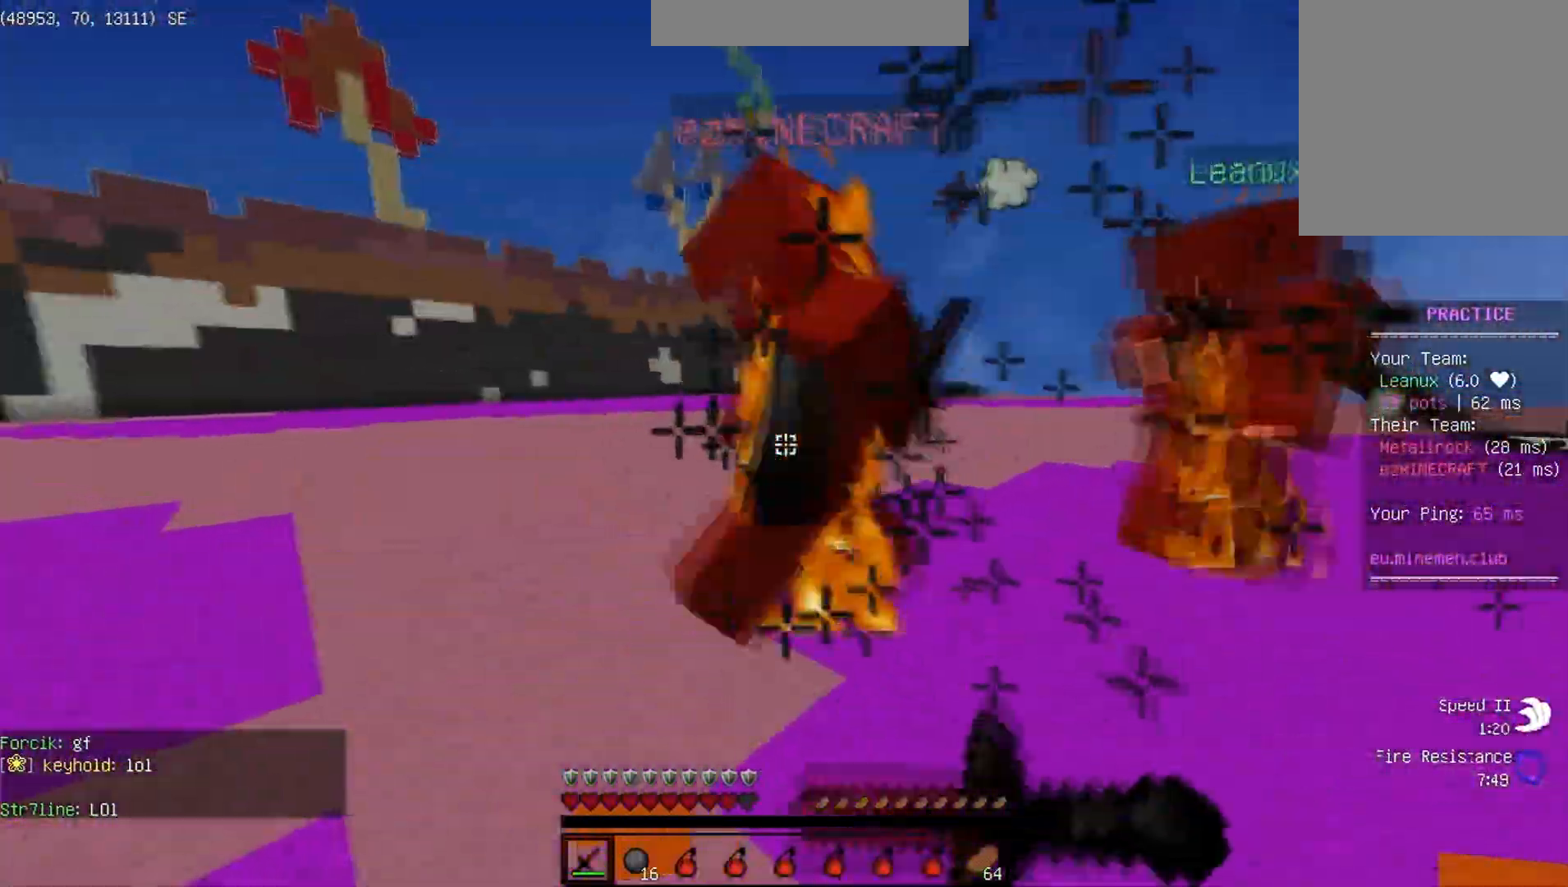
{"keys": ["a", "w"], "events": [[133, "a", "up"], [183, "a", "down"]]}
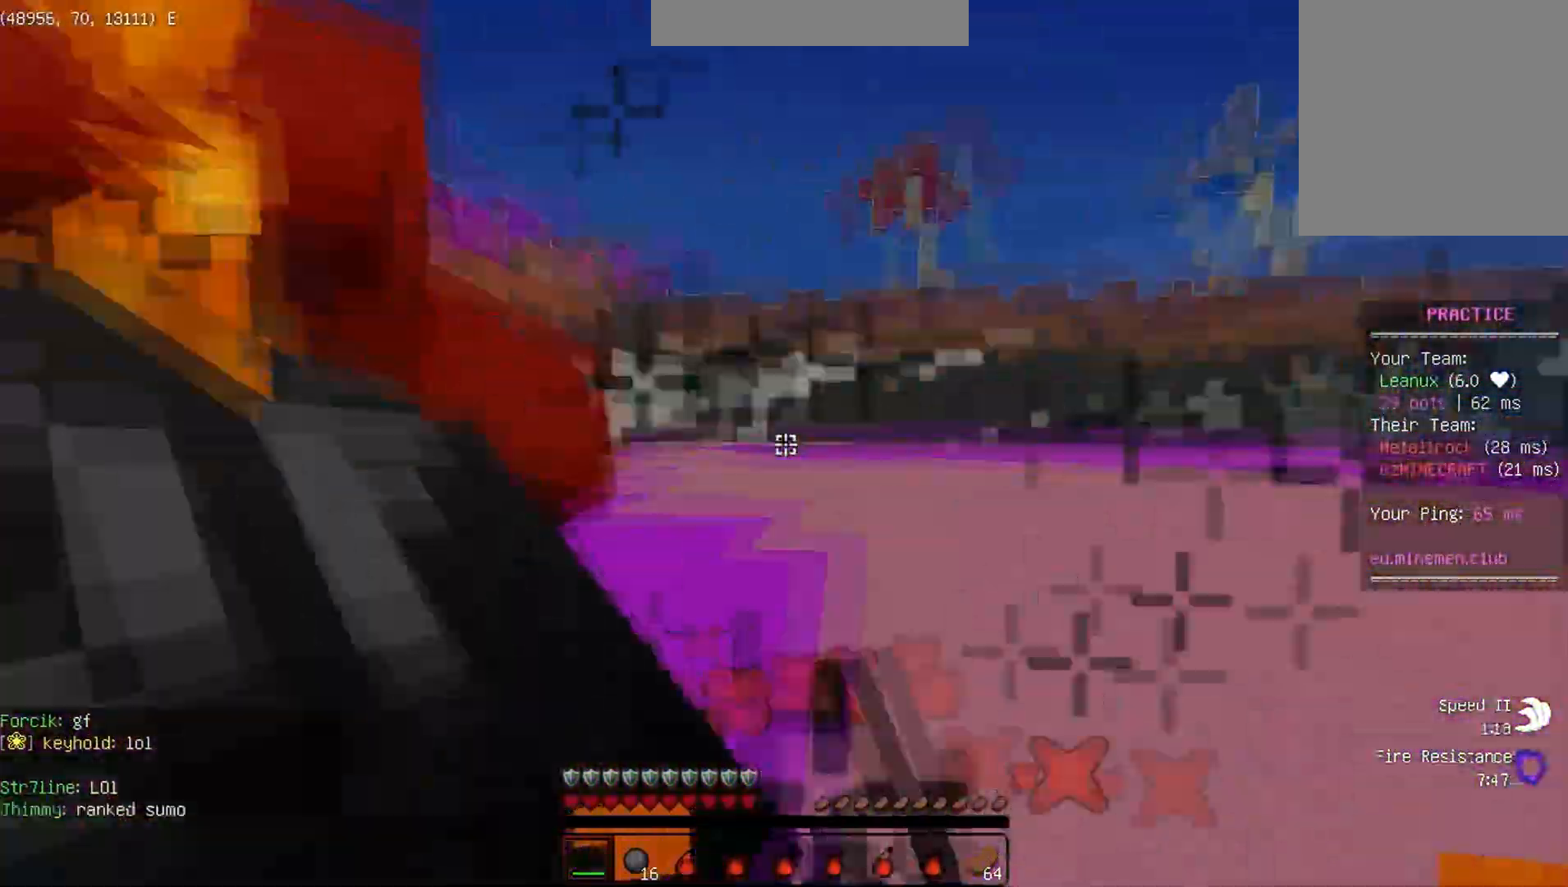
{"keys": ["a", "w"], "events": [[417, "w", "up"], [483, "w", "down"]]}
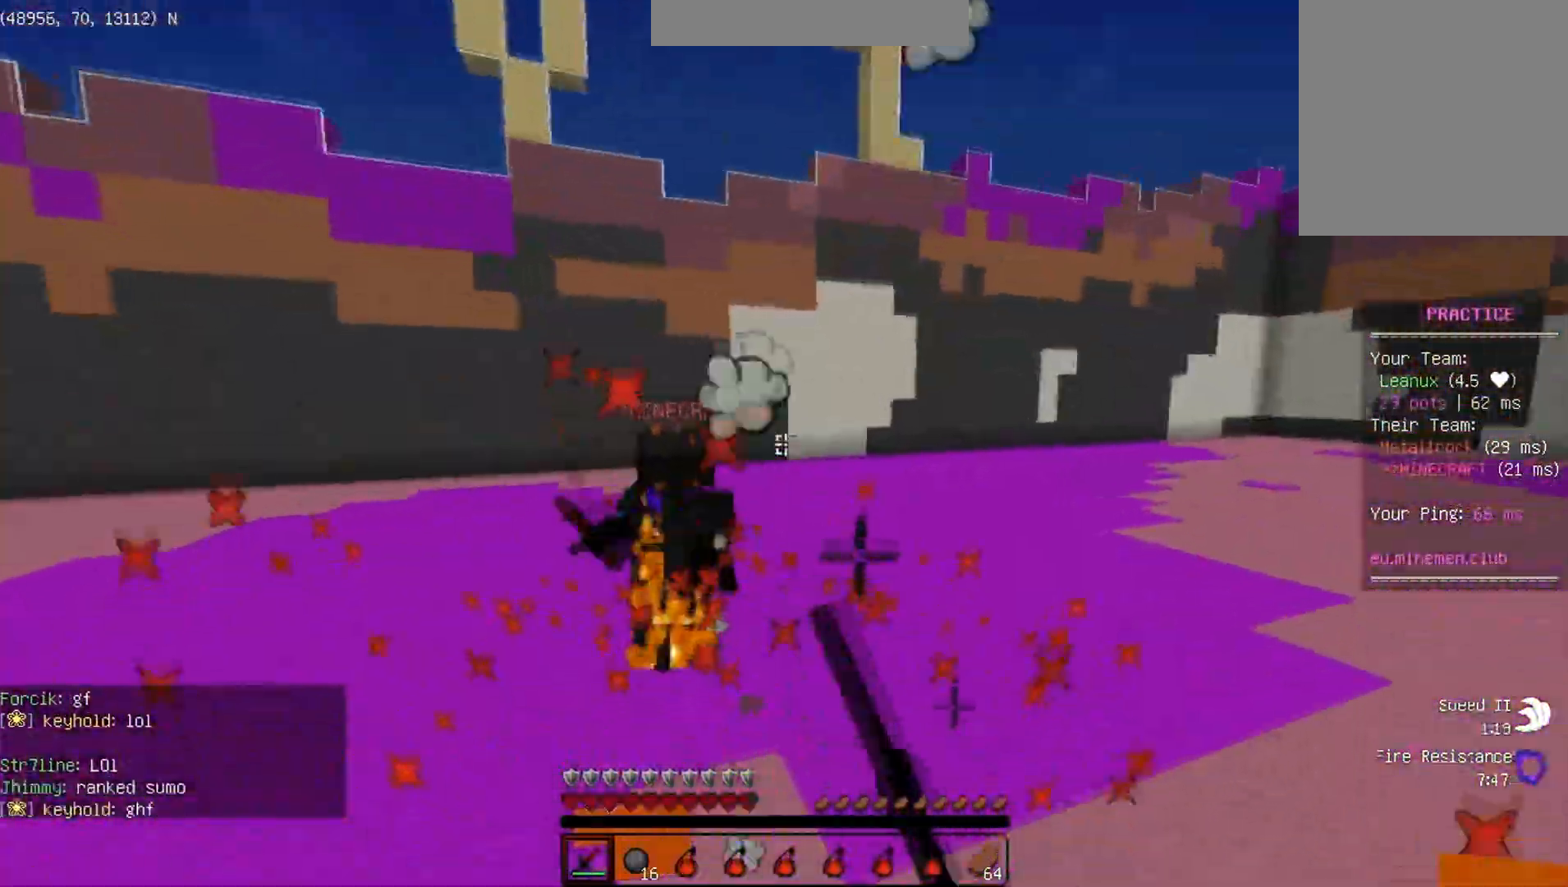
{"keys": ["w"], "events": [[117, "a", "up"]]}
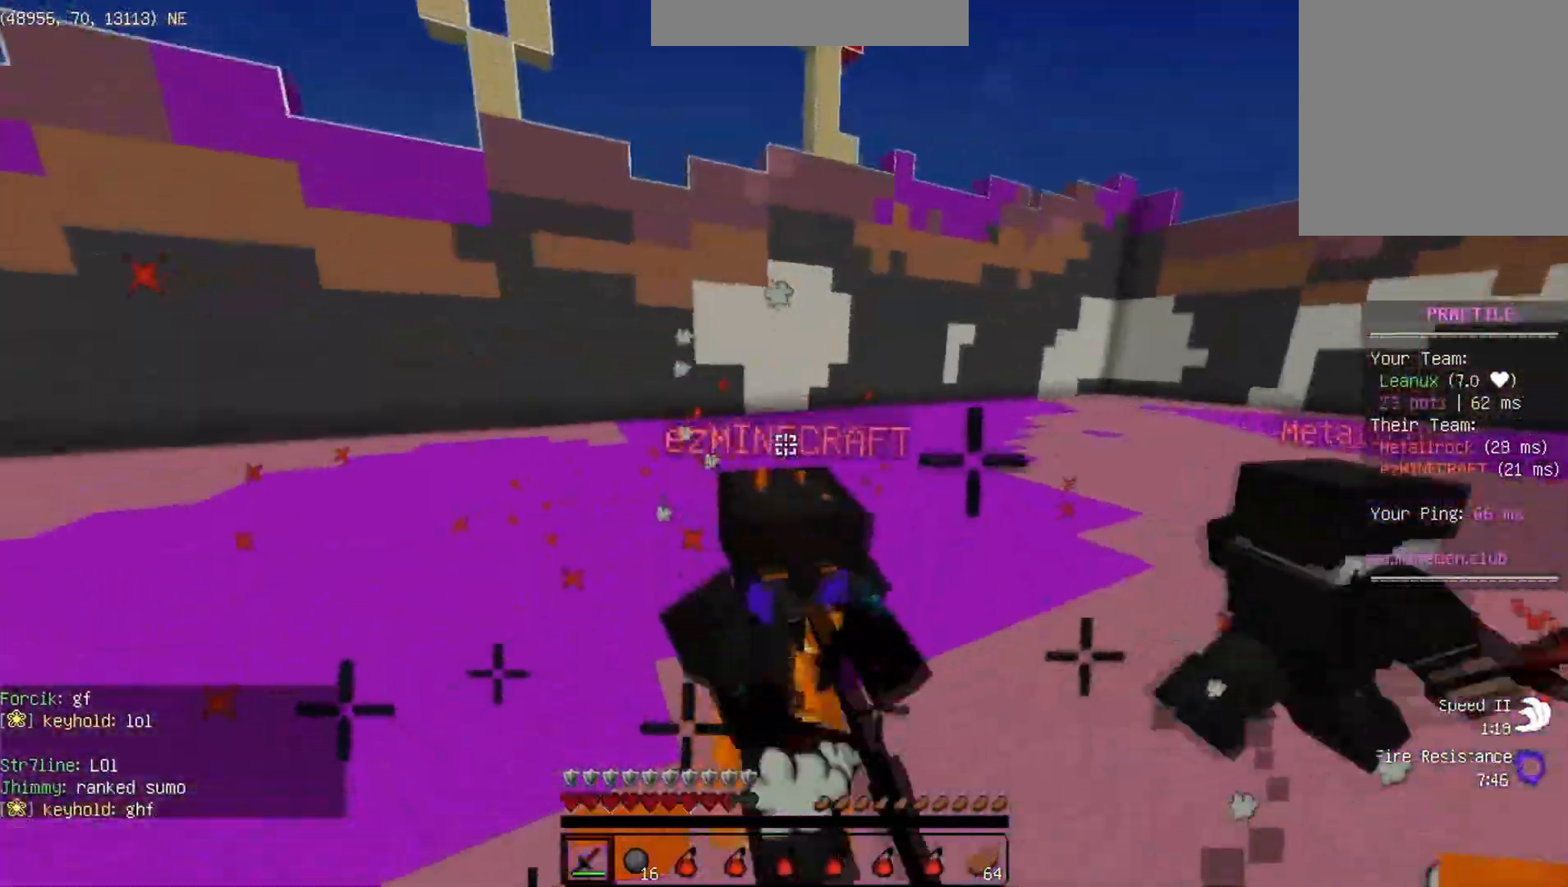
{"keys": ["a", "w"], "events": [[333, "a", "down"]]}
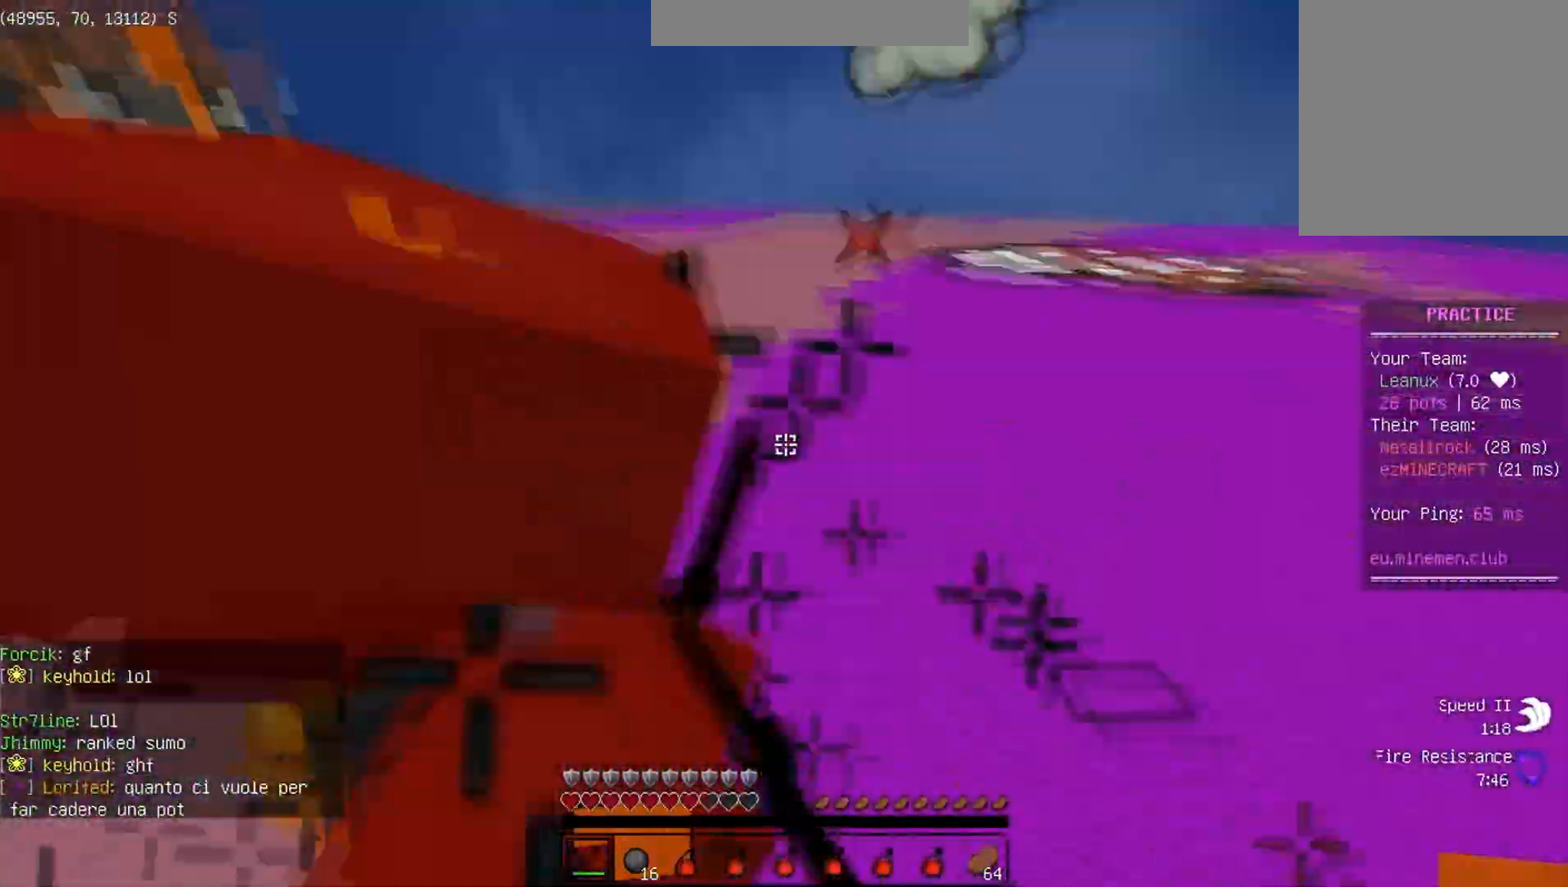
{"keys": ["a", "w"], "events": [[117, "w", "up"], [467, "w", "down"]]}
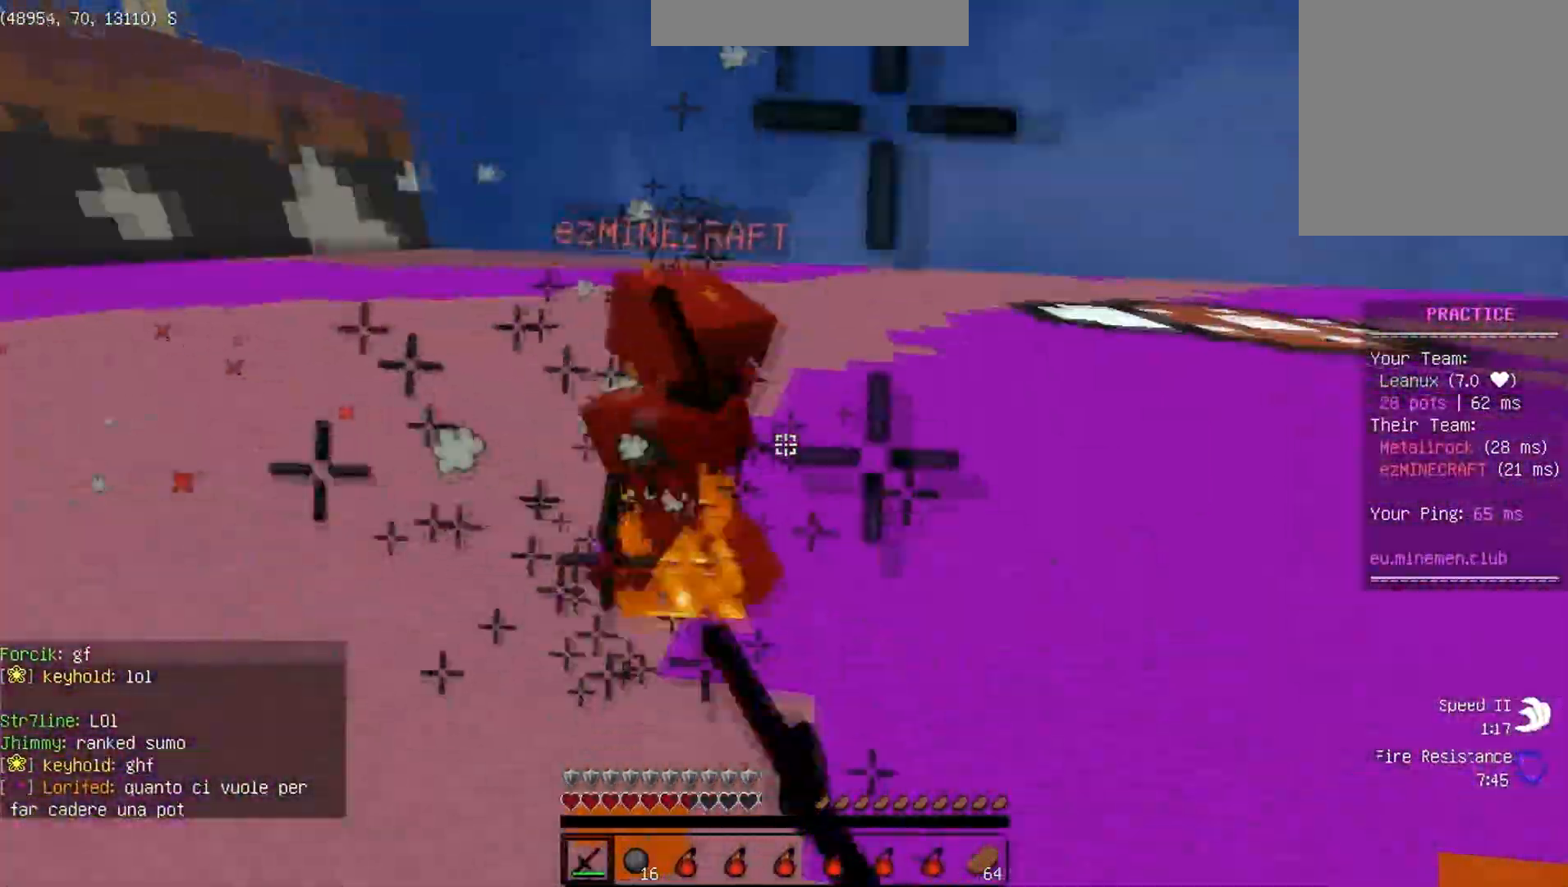
{"keys": ["w"], "events": [[67, "a", "up"]]}
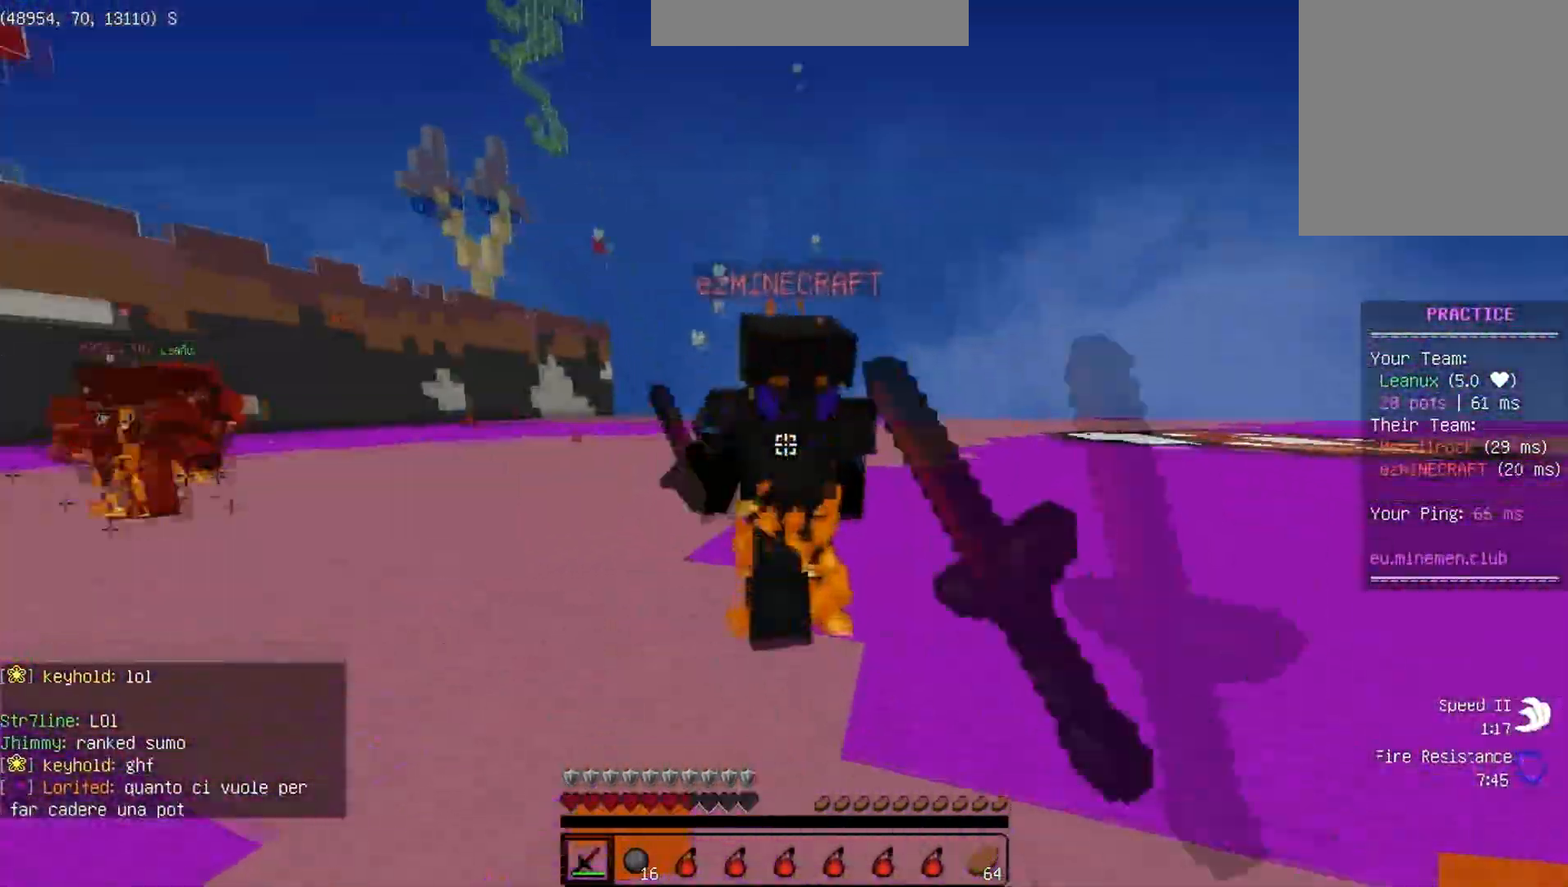
{"keys": ["a", "w"], "events": [[383, "a", "down"]]}
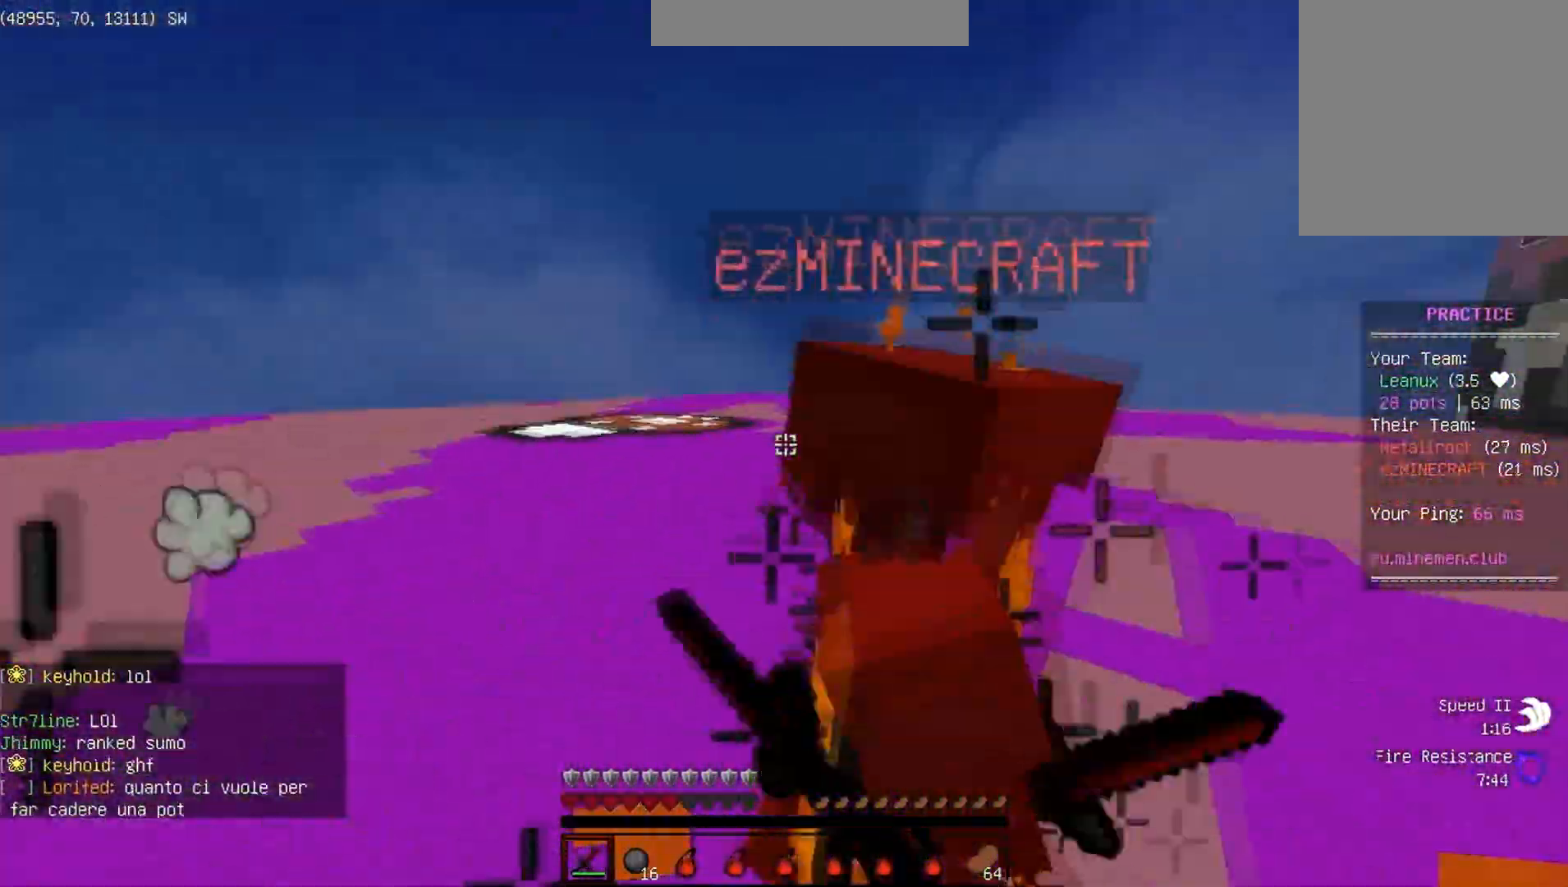
{"keys": ["w"], "events": [[33, "w", "up"], [100, "w", "down"], [467, "a", "up"]]}
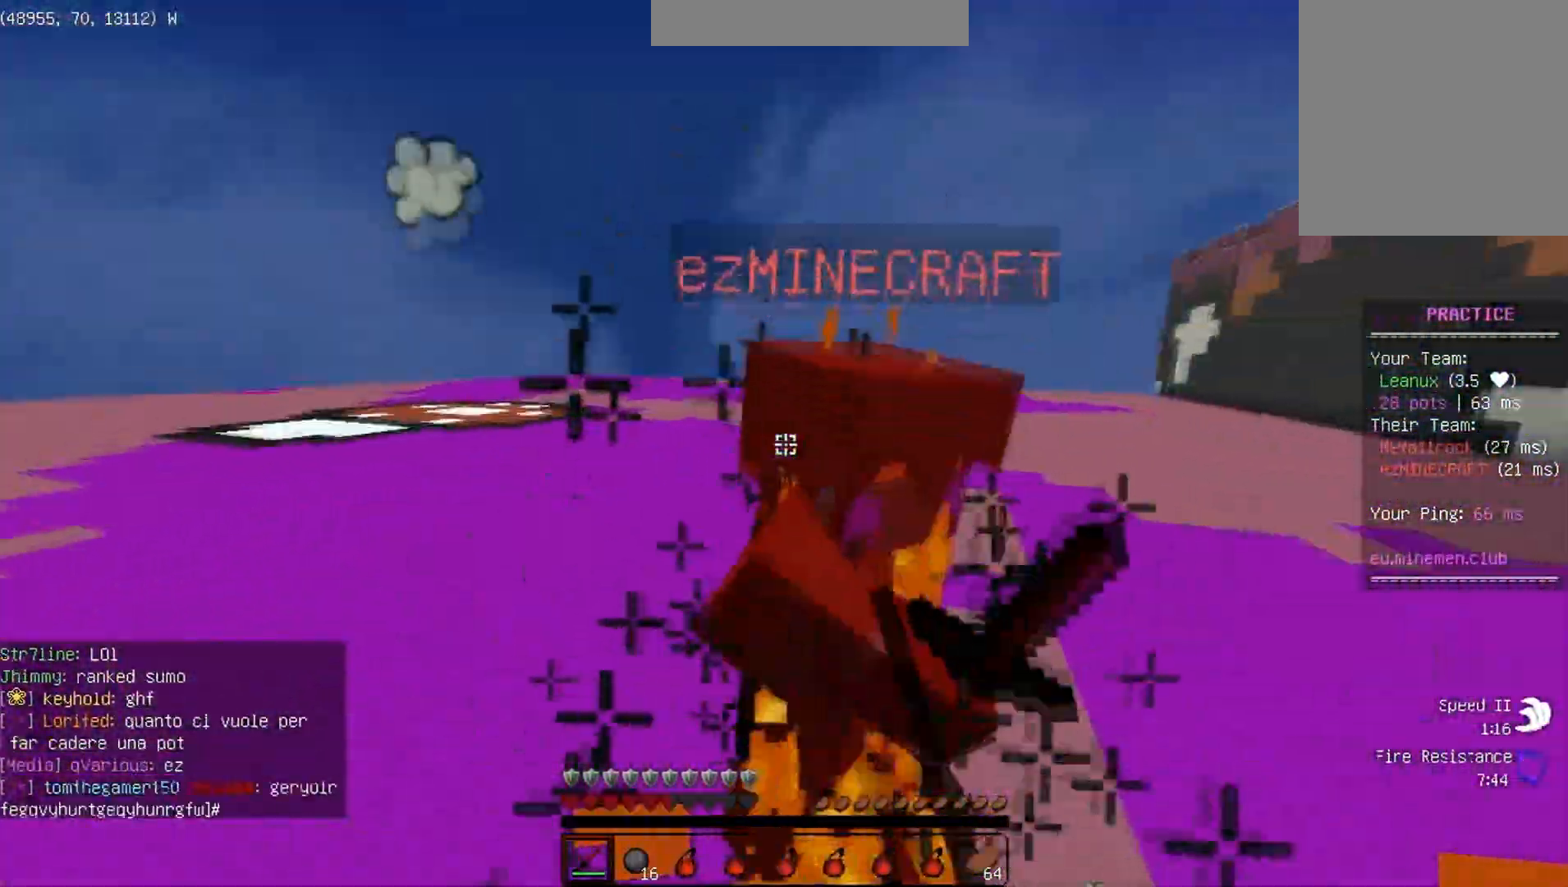
{"keys": ["d", "w"], "events": [[333, "d", "down"]]}
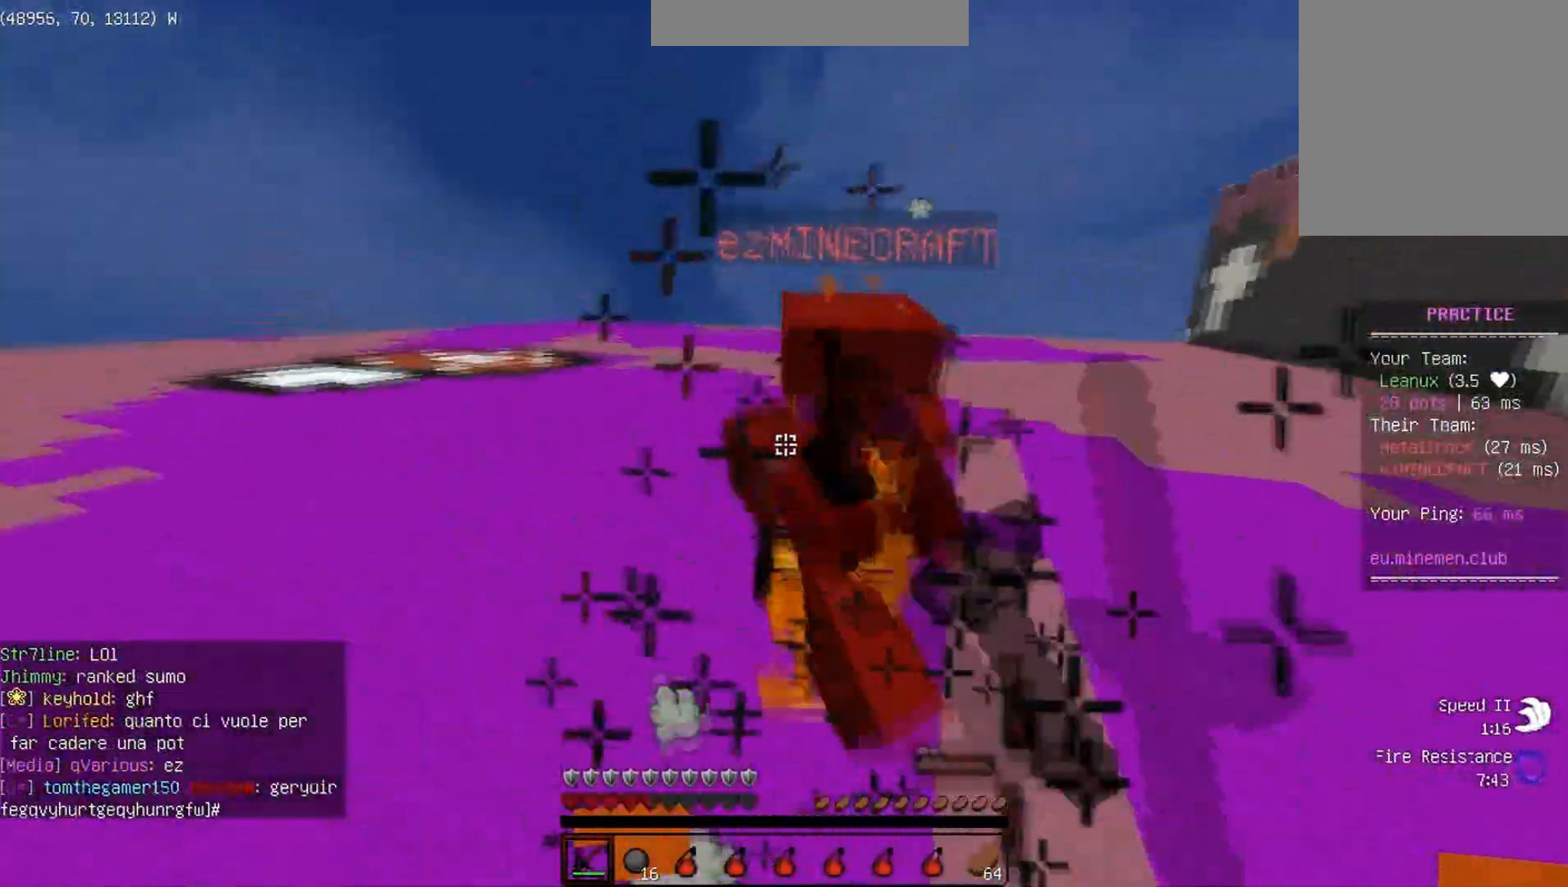
{"keys": ["w"], "events": [[433, "d", "up"]]}
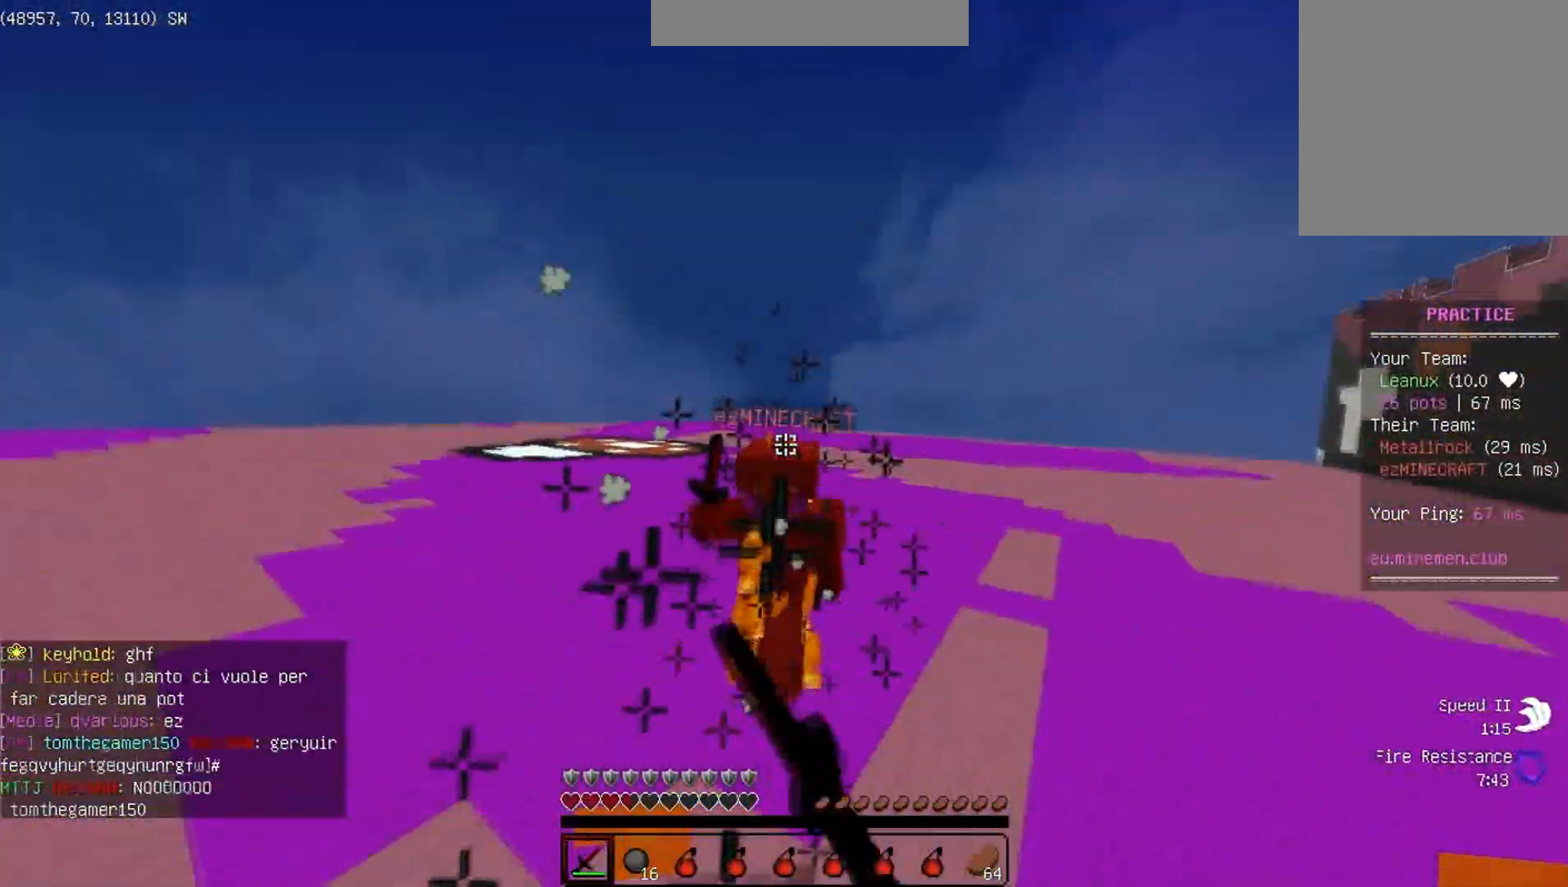
{"keys": ["w"], "events": []}
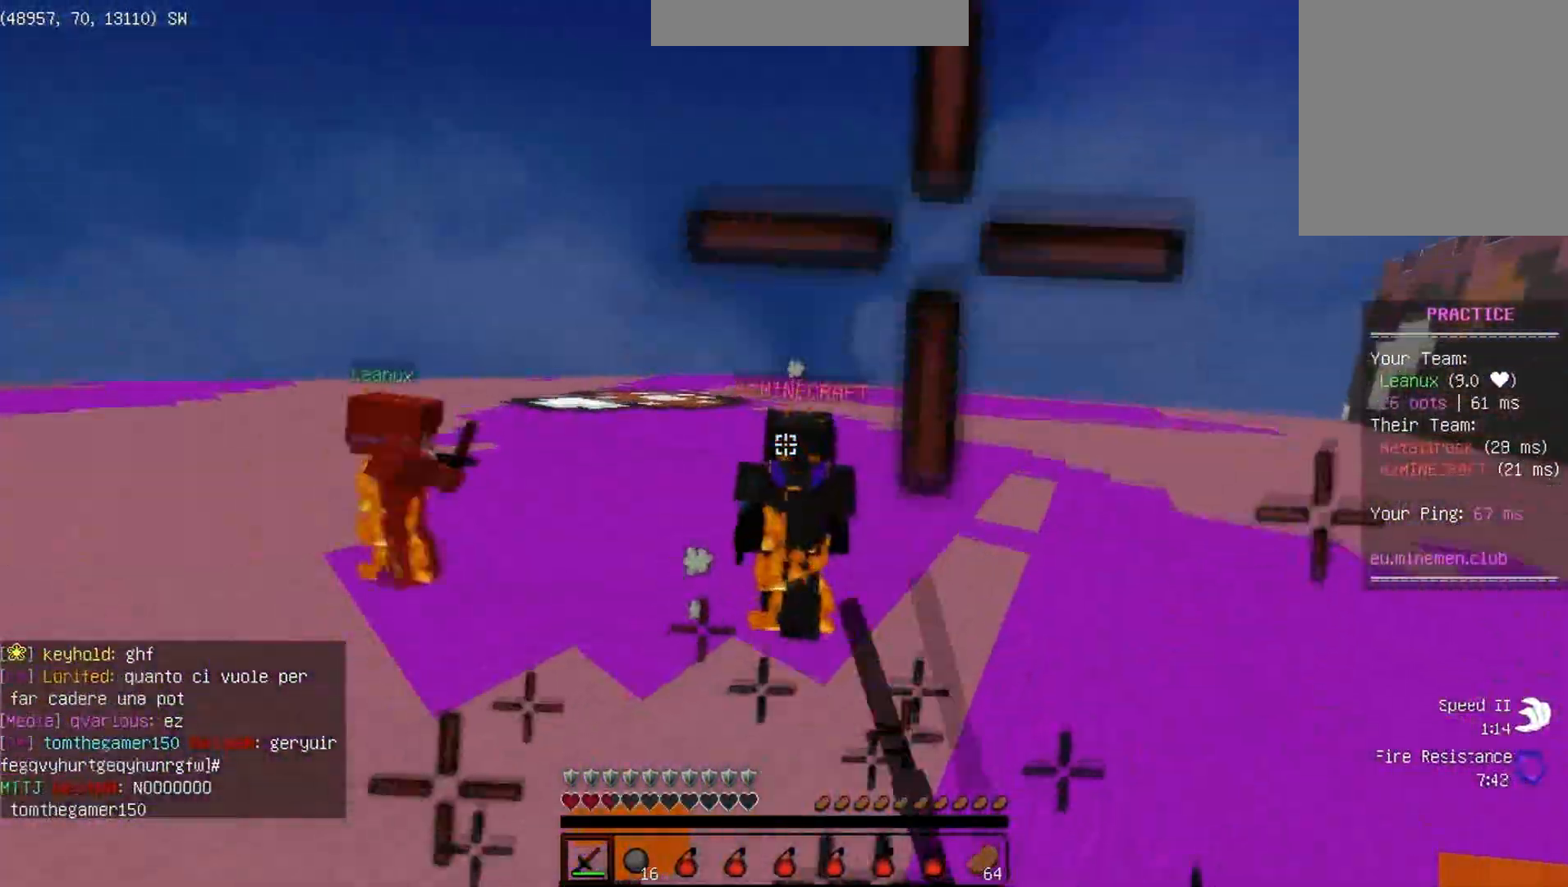
{"keys": ["w"]}